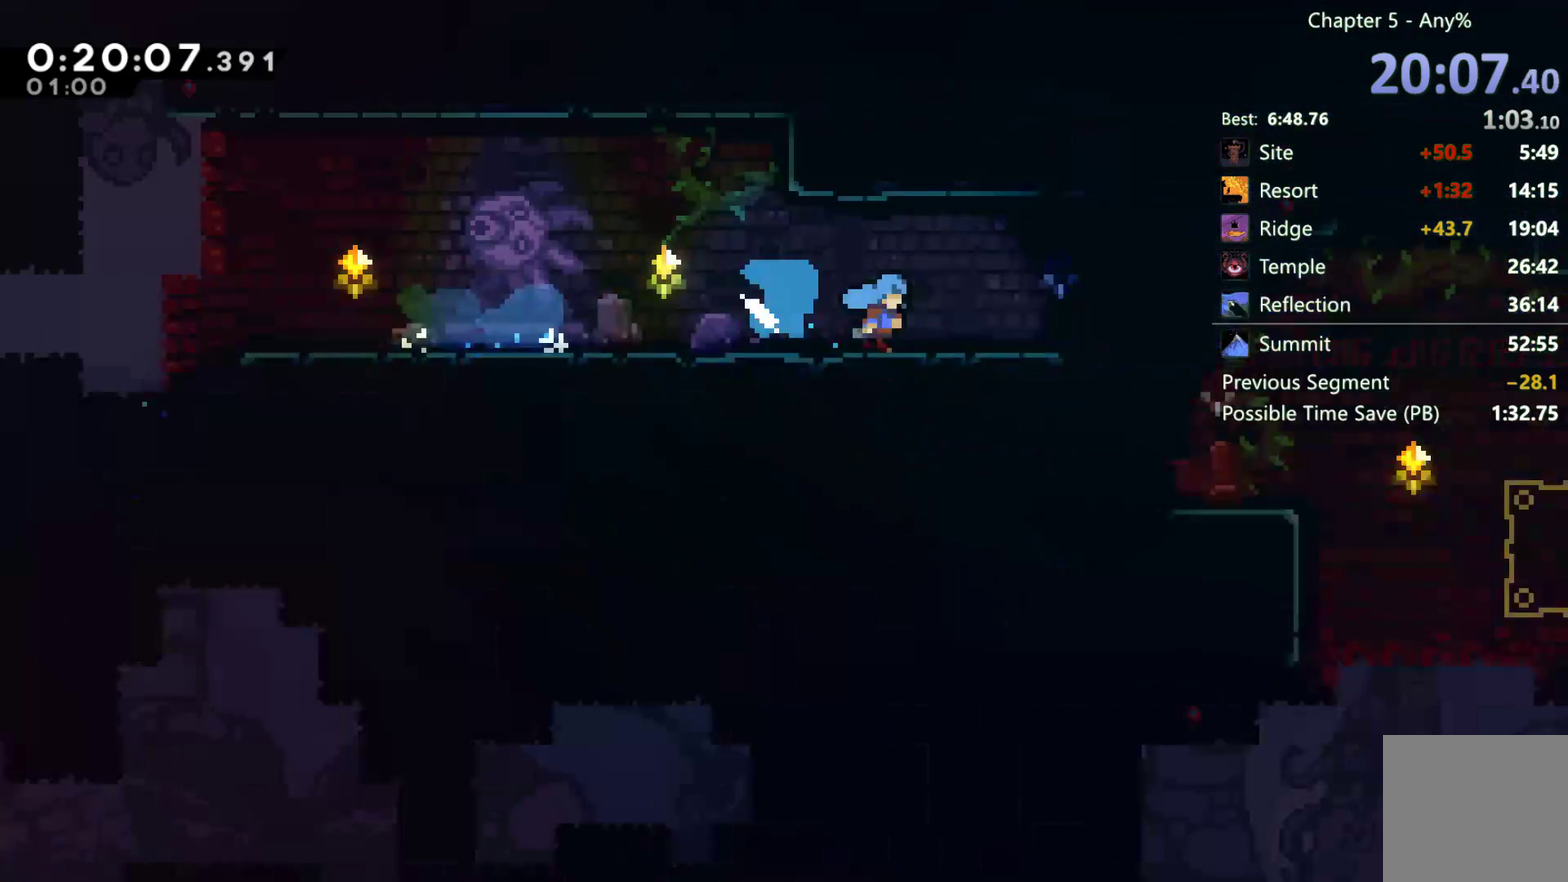
Gameplay with a controller (Xbox layout); each line is a JSON object with the inputs held at the frame after it. "events" lists button and stick changes between this image and that frame as [ms after this image, input, new state], when the widget could be followed in between. Not read: B HOME.
{"buttons": ["DPAD_DOWN", "DPAD_RIGHT"], "left_stick": "center", "right_stick": "center", "events": []}
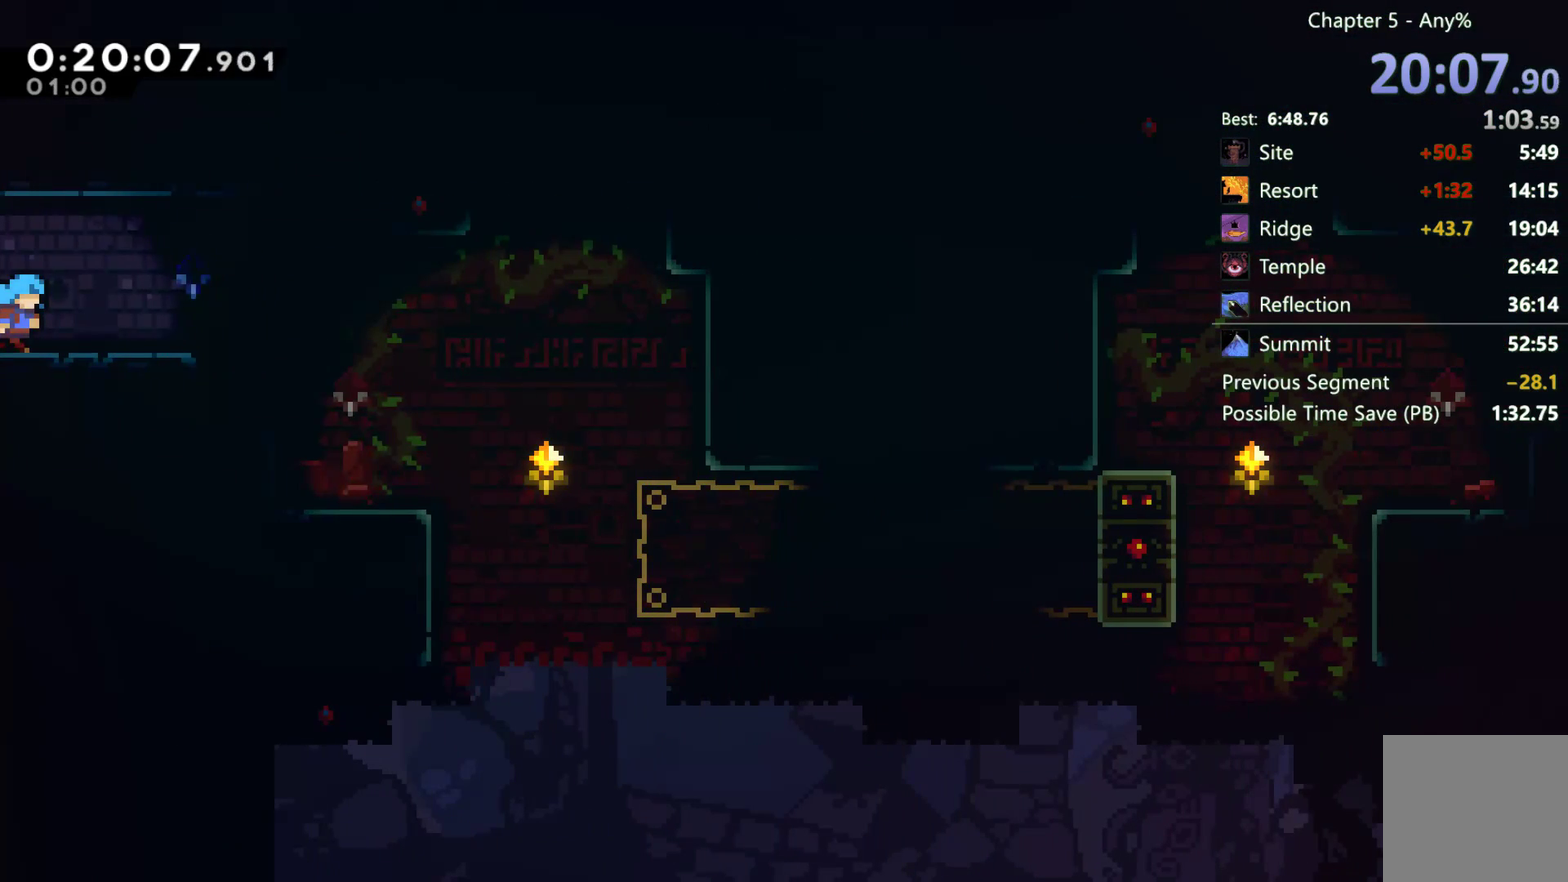
{"buttons": ["DPAD_RIGHT"], "left_stick": "center", "right_stick": "center", "events": [[17, "A", "down"], [67, "DPAD_DOWN", "up"], [117, "A", "up"]]}
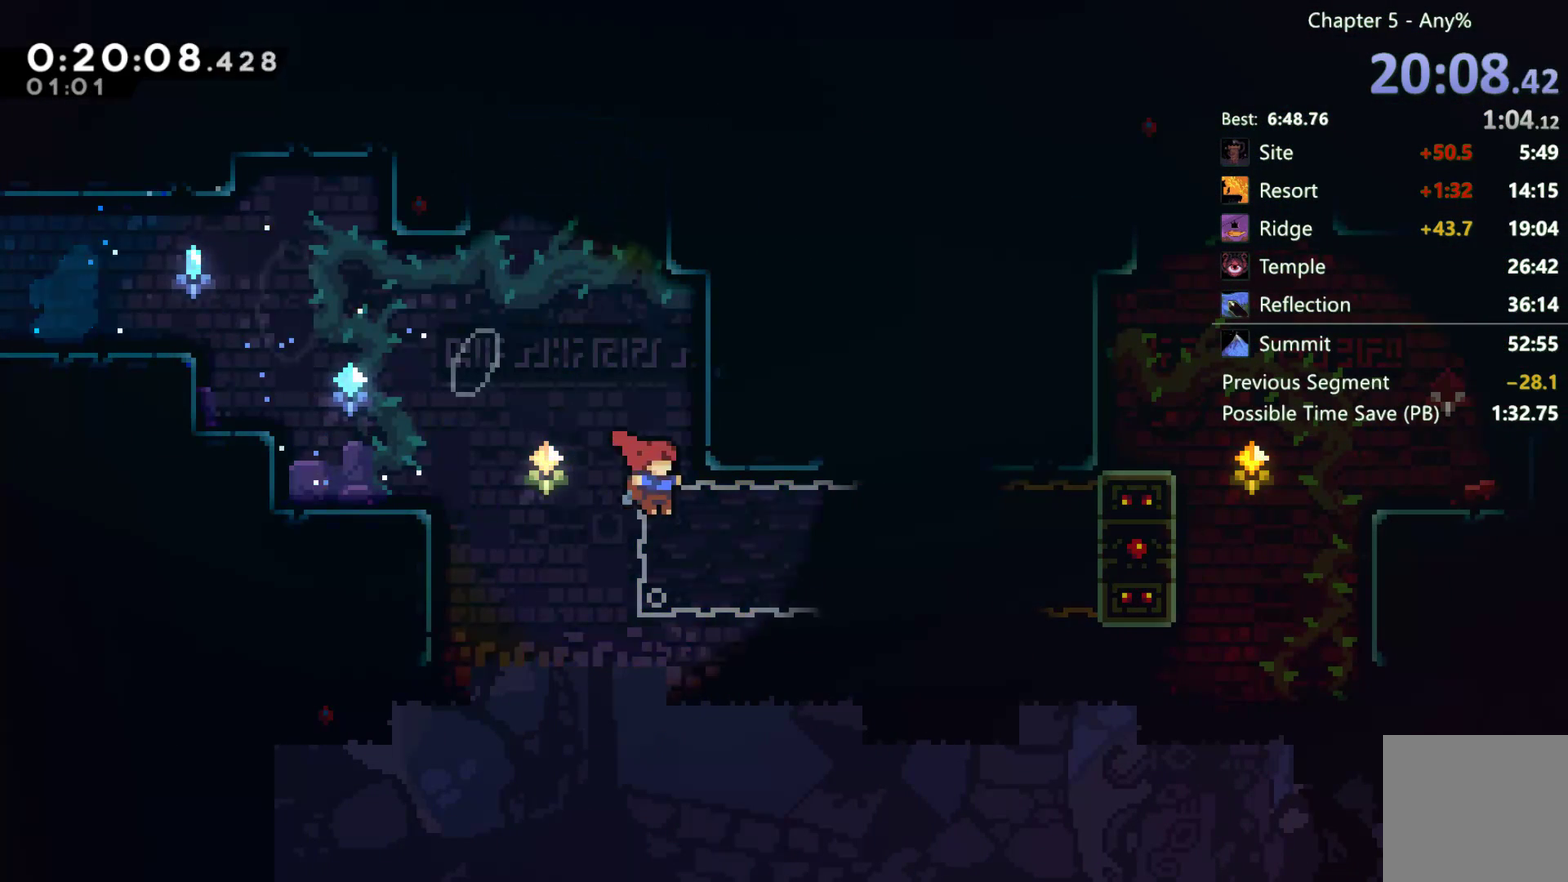
{"buttons": ["R2"], "left_stick": "center", "right_stick": "center", "events": [[17, "X", "down"], [150, "X", "up"], [183, "DPAD_RIGHT", "up"], [183, "R2", "down"]]}
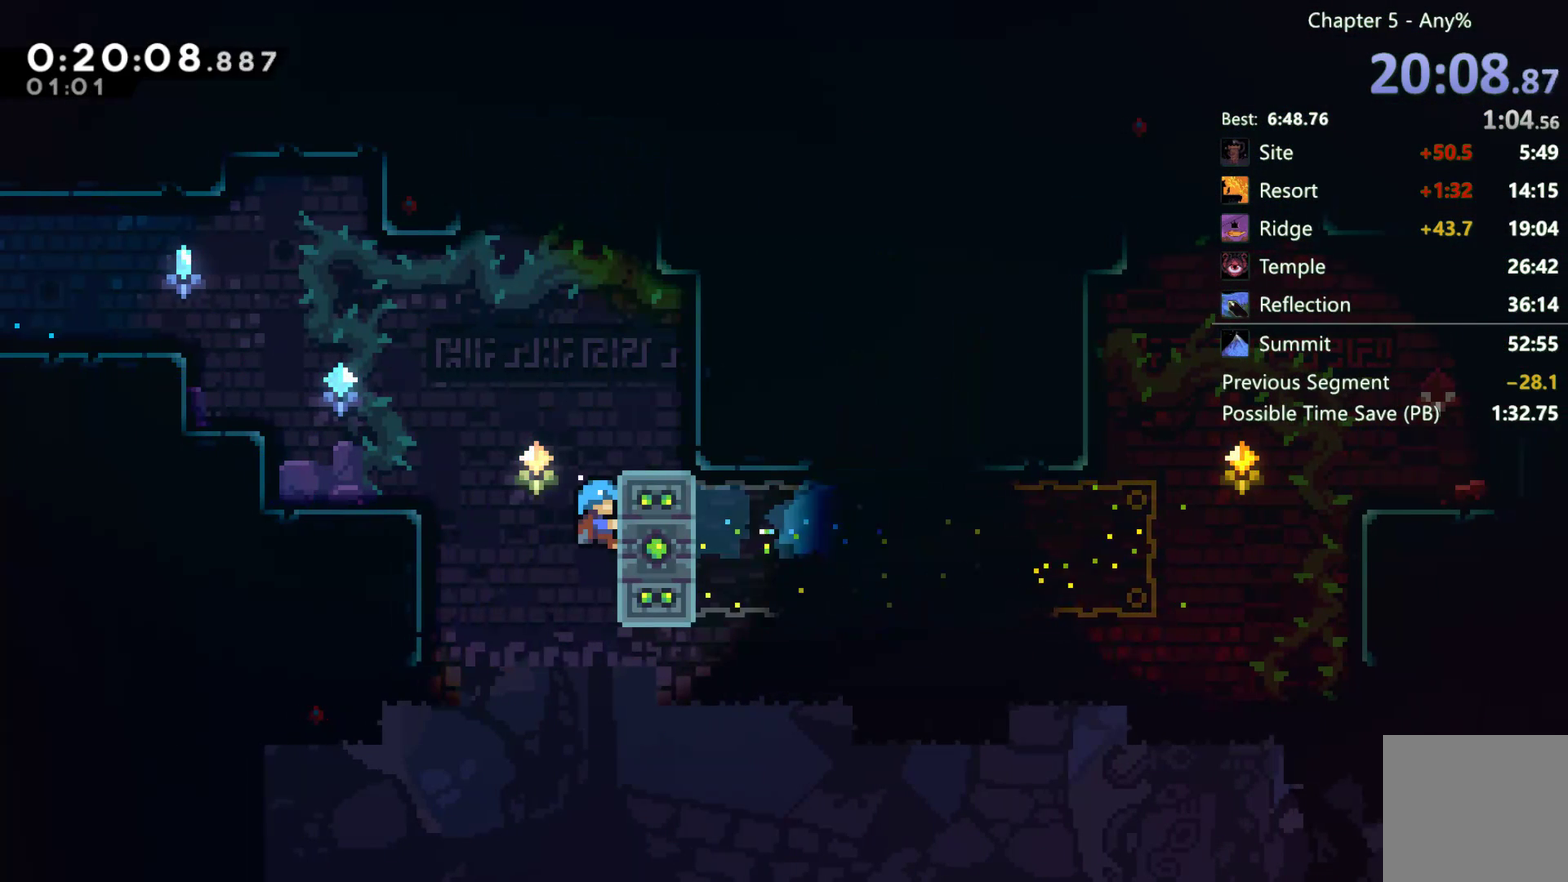
{"buttons": ["R2"], "left_stick": "center", "right_stick": "center", "events": []}
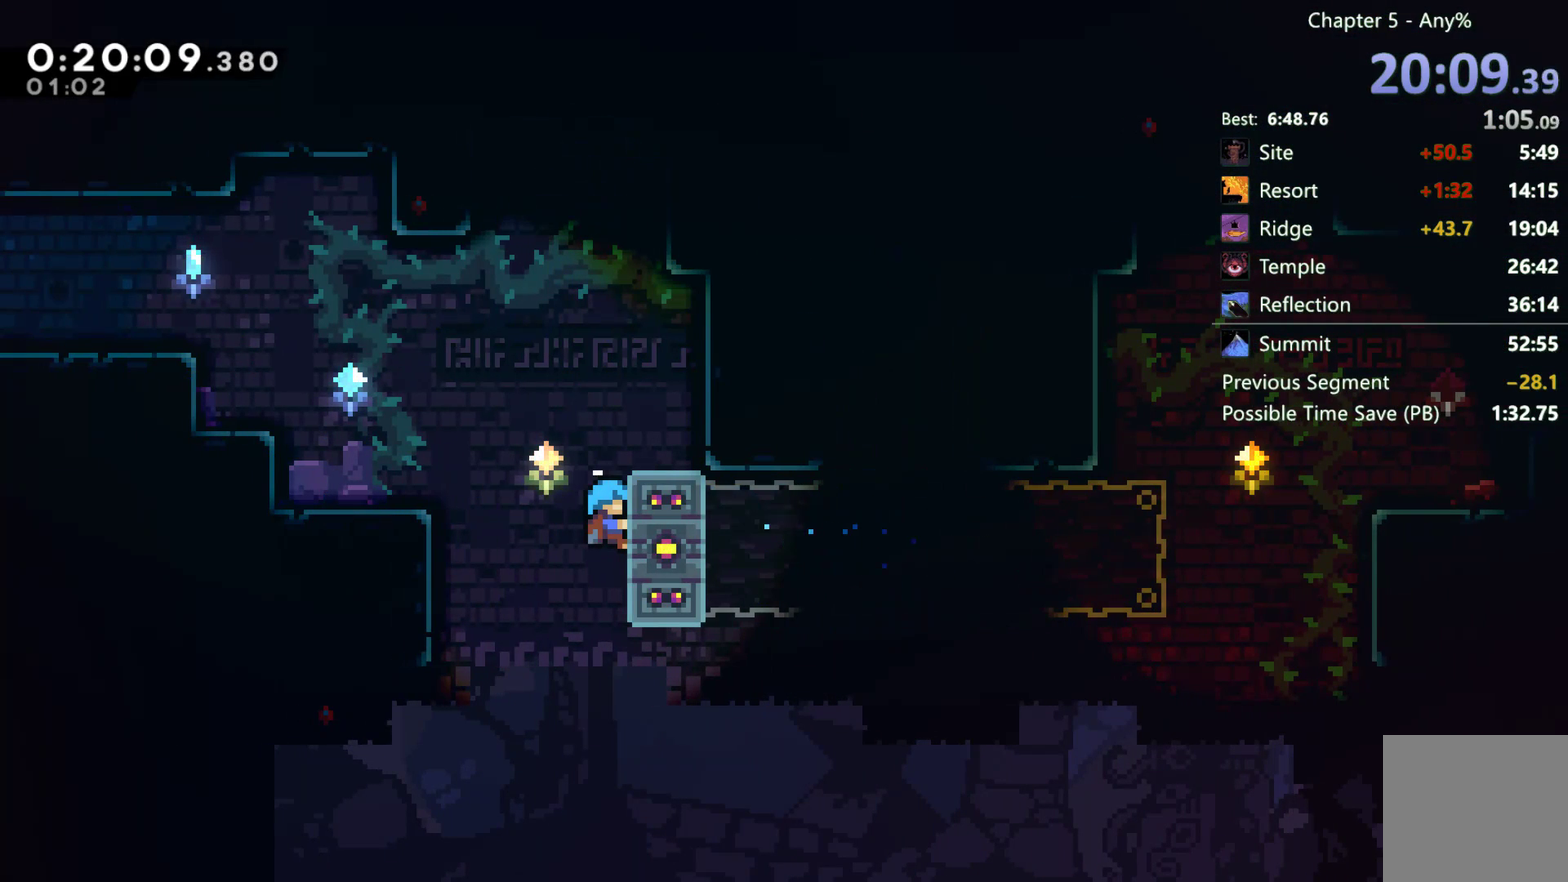
{"buttons": ["R2"], "left_stick": "center", "right_stick": "center", "events": []}
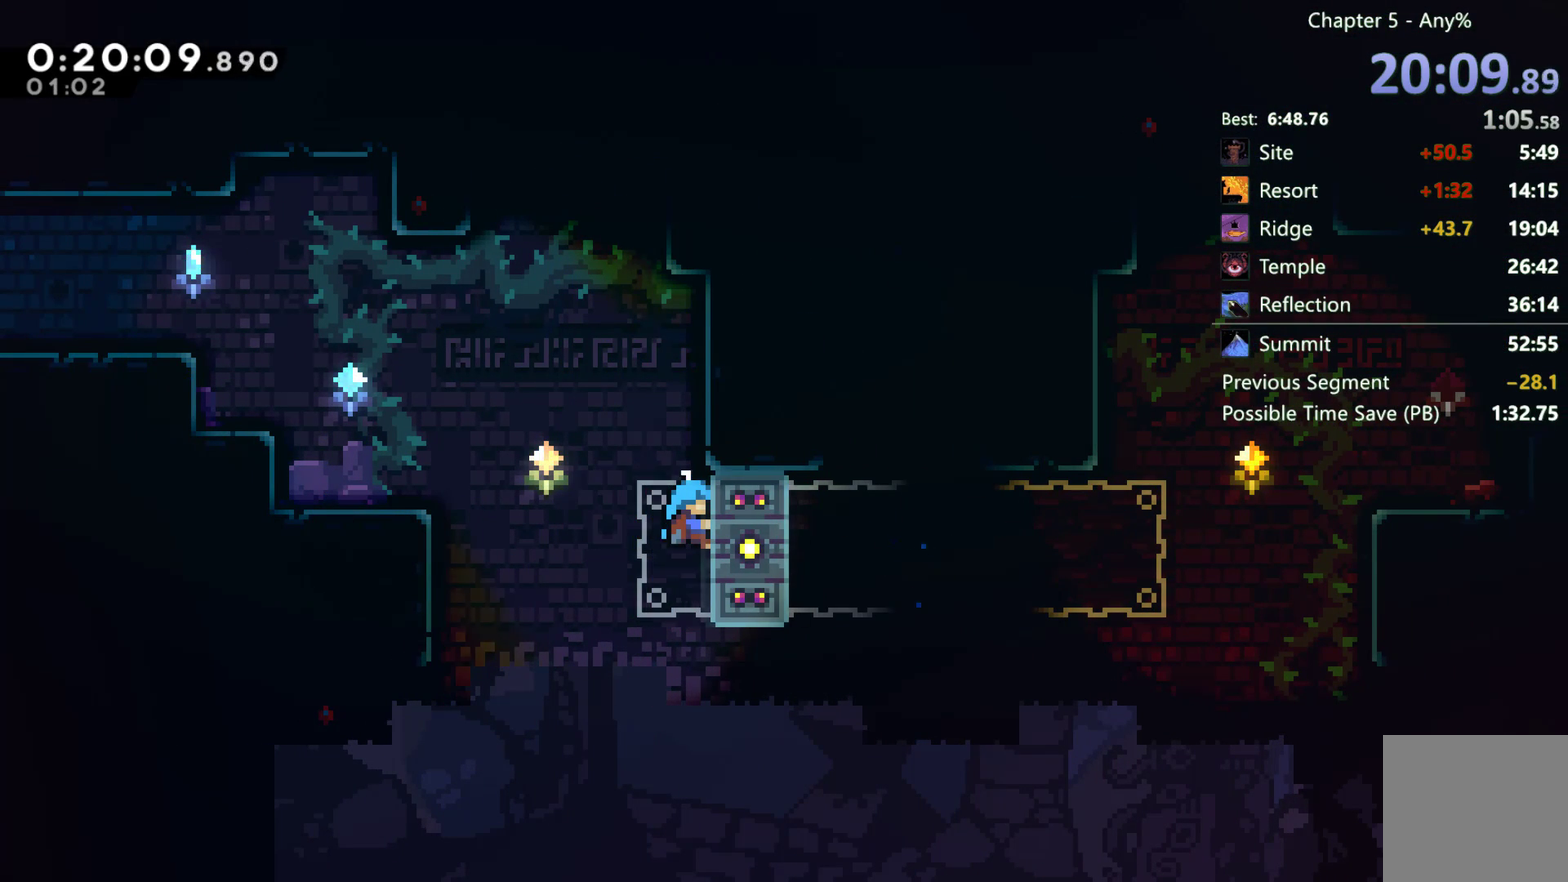
{"buttons": ["A", "R2", "DPAD_RIGHT"], "left_stick": "center", "right_stick": "center", "events": [[417, "A", "down"], [417, "DPAD_RIGHT", "down"]]}
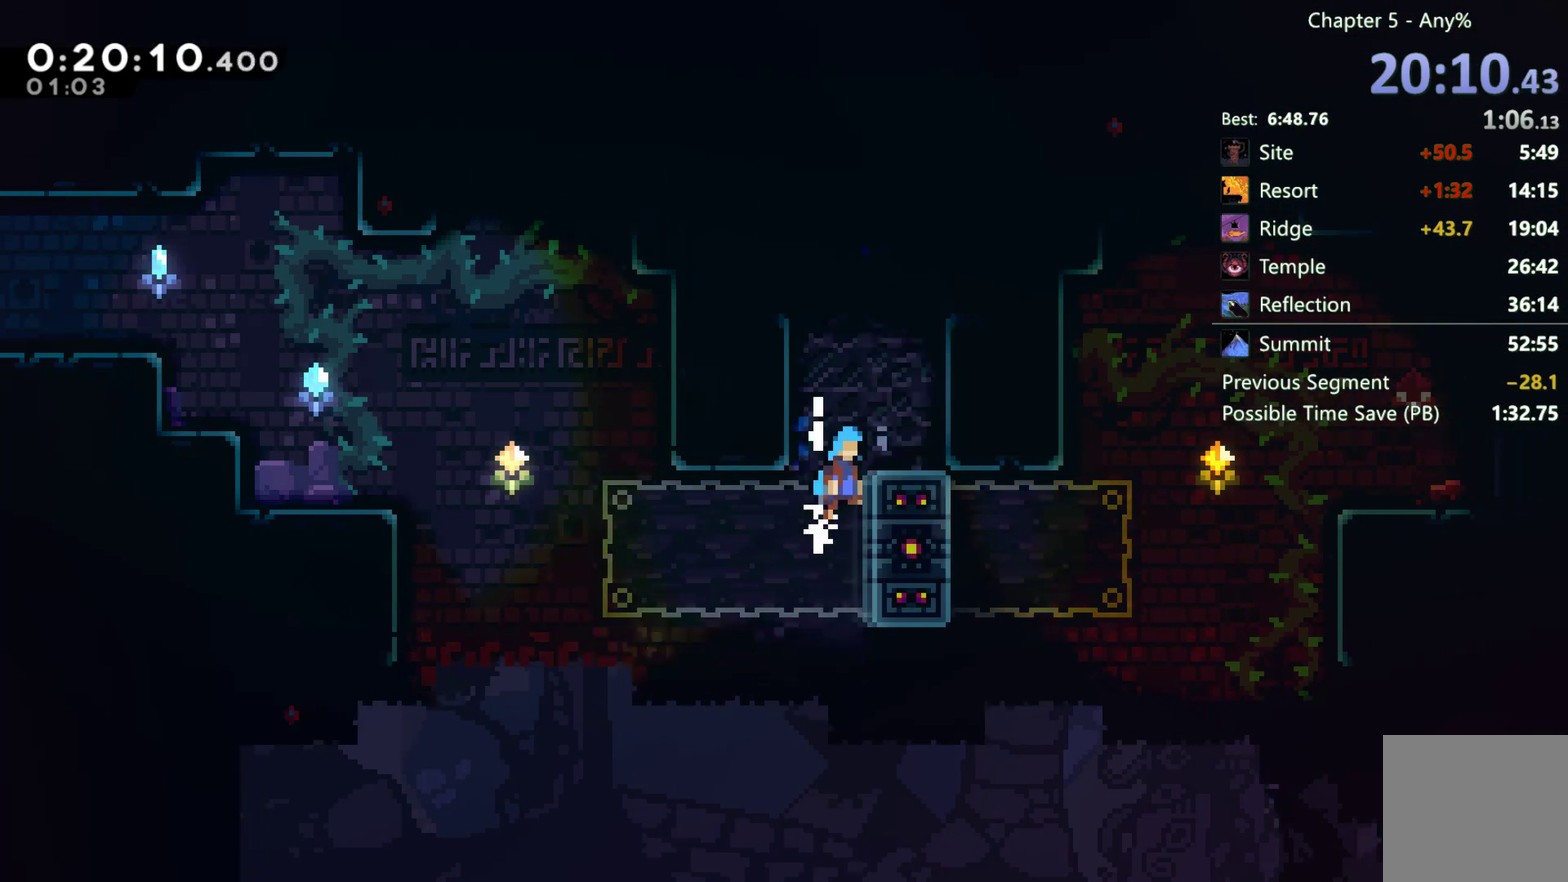
{"buttons": ["A", "R2", "DPAD_LEFT"], "left_stick": "center", "right_stick": "center", "events": [[117, "A", "up"], [150, "DPAD_RIGHT", "up"], [183, "A", "down"], [217, "DPAD_LEFT", "down"]]}
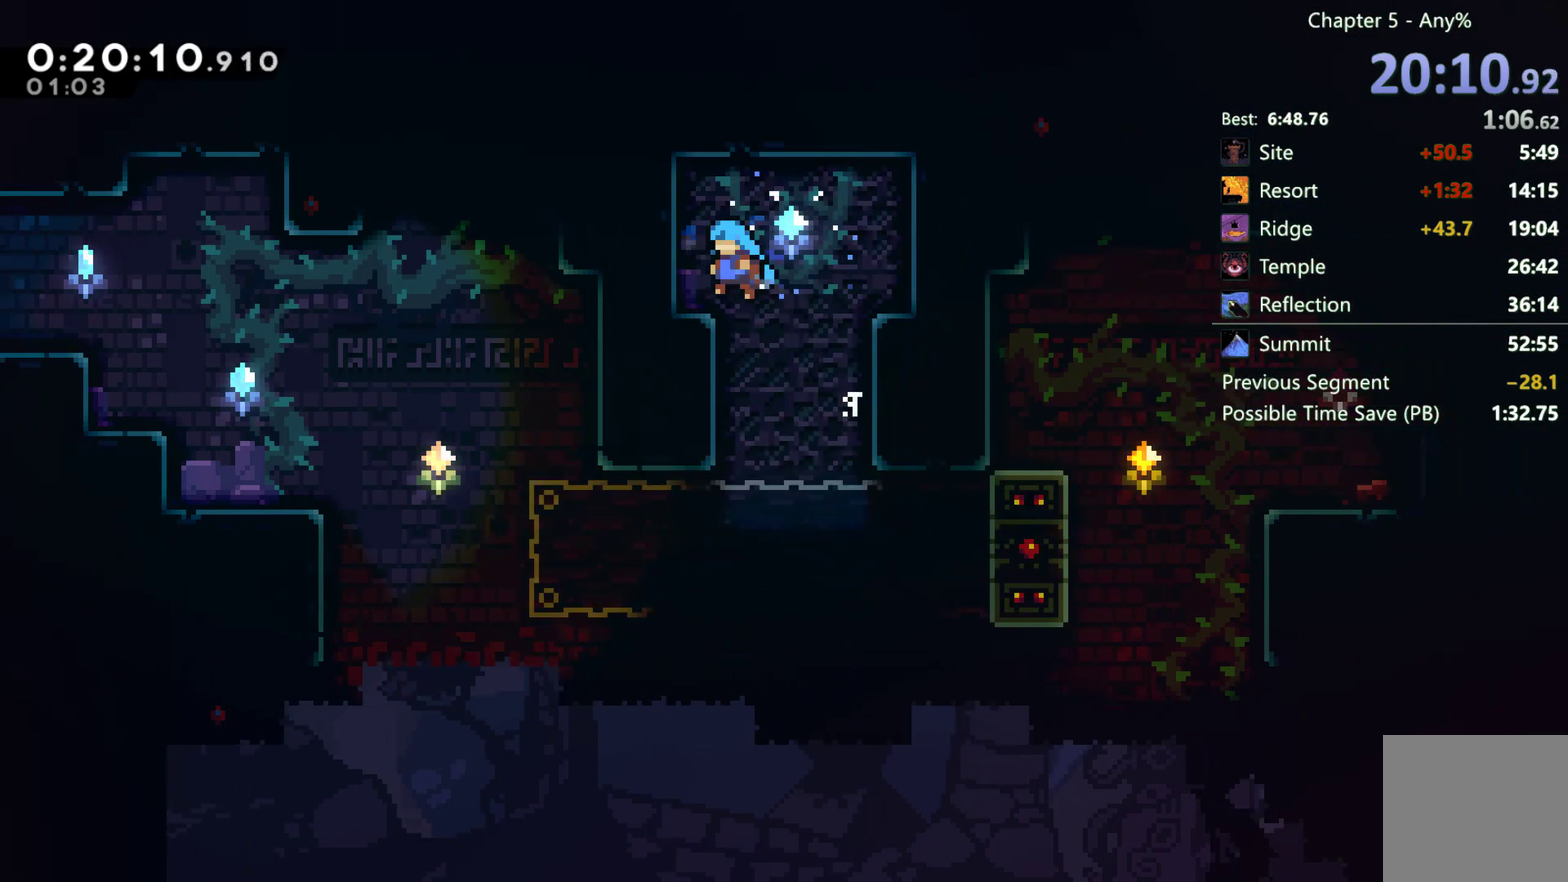
{"buttons": ["DPAD_DOWN"], "left_stick": "center", "right_stick": "center", "events": [[117, "A", "up"], [117, "DPAD_LEFT", "up"], [150, "DPAD_DOWN", "down"], [183, "R2", "up"], [283, "X", "down"], [383, "X", "up"]]}
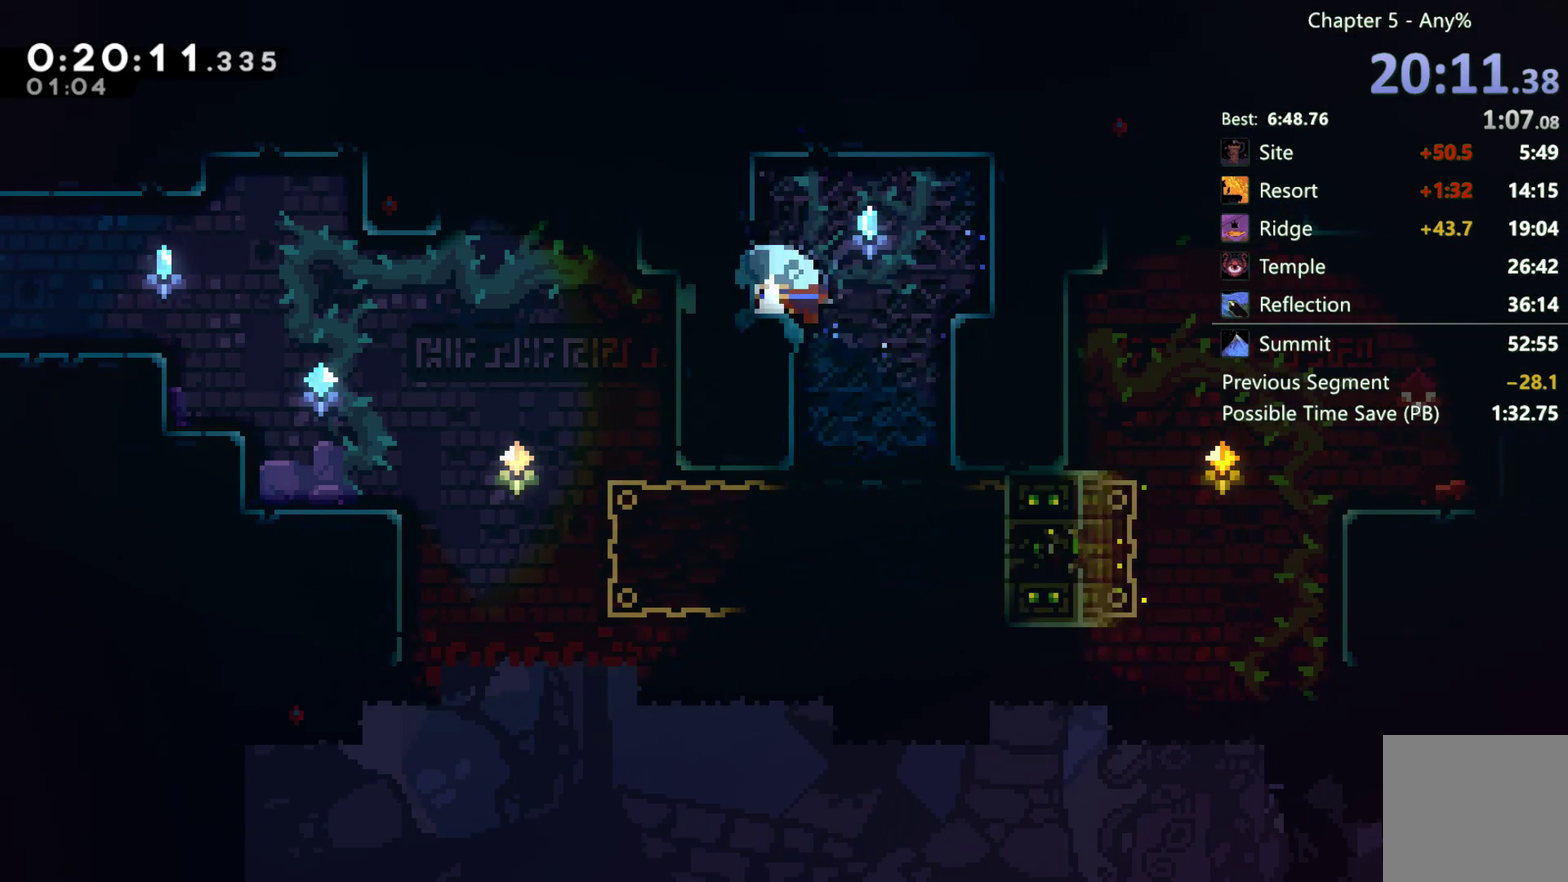
{"buttons": [], "left_stick": "center", "right_stick": "center", "events": [[83, "DPAD_DOWN", "up"]]}
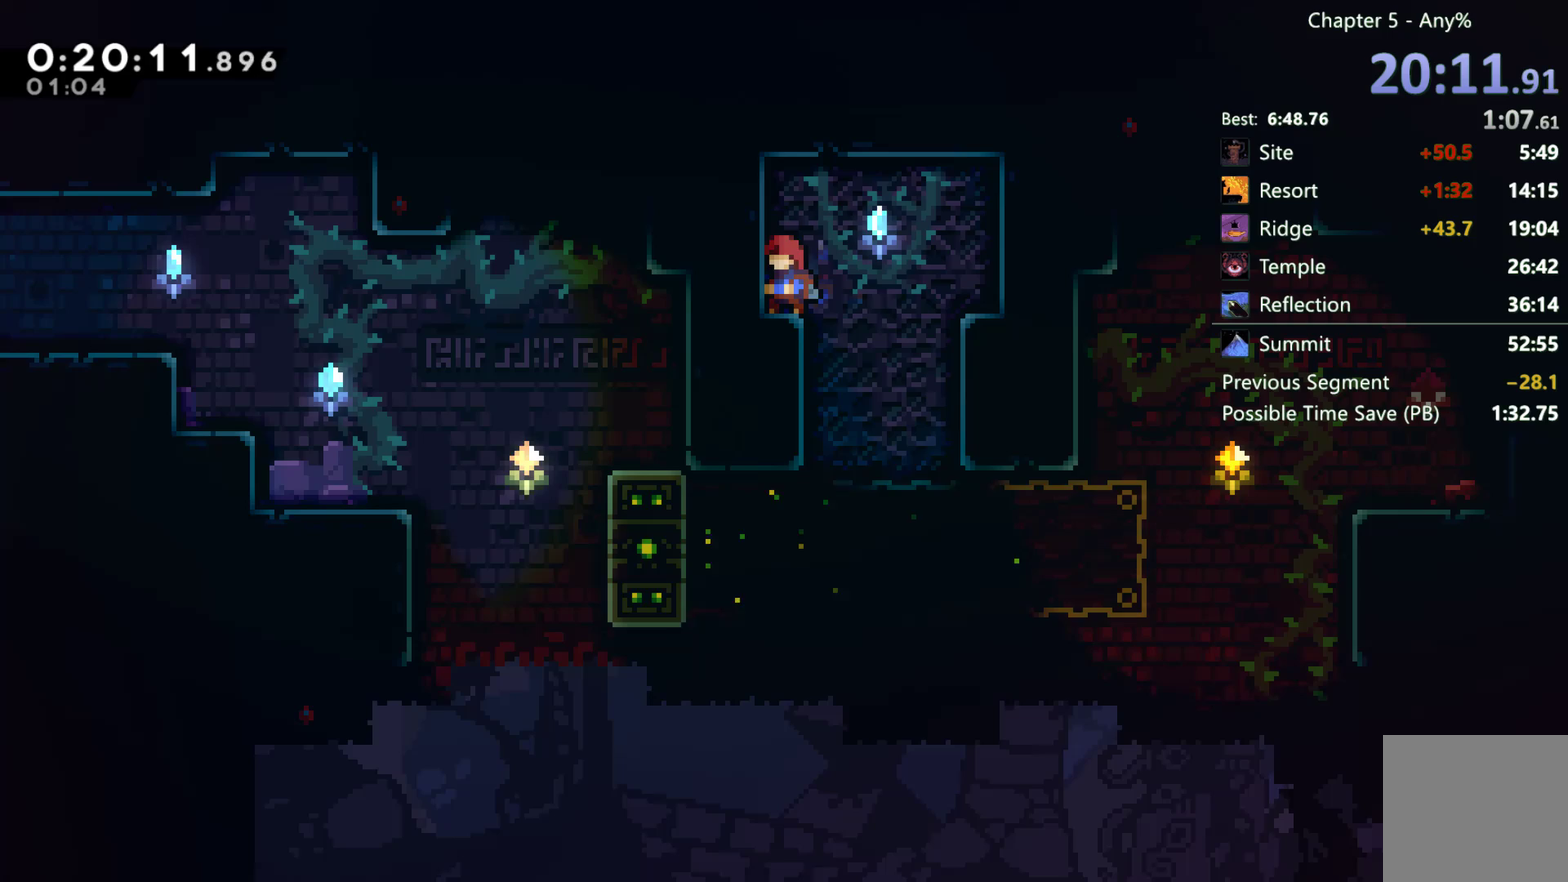
{"buttons": [], "left_stick": "center", "right_stick": "center", "events": [[150, "A", "down"], [183, "DPAD_RIGHT", "down"], [250, "A", "up"], [283, "DPAD_RIGHT", "up"]]}
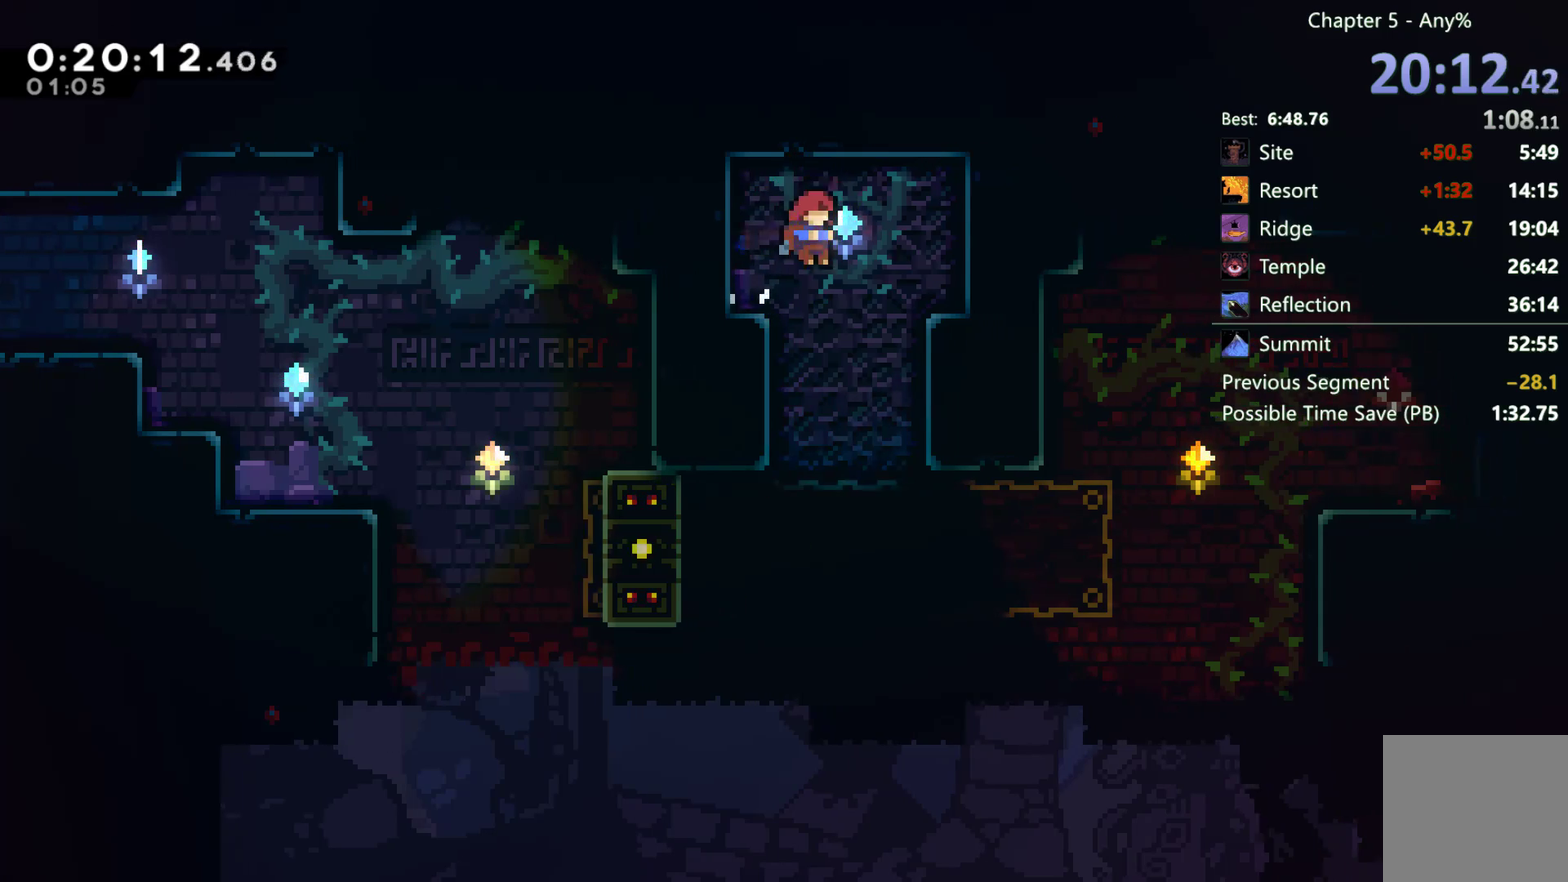
{"buttons": ["R2"], "left_stick": "center", "right_stick": "center", "events": [[183, "DPAD_LEFT", "down"], [317, "DPAD_LEFT", "up"], [383, "R2", "down"]]}
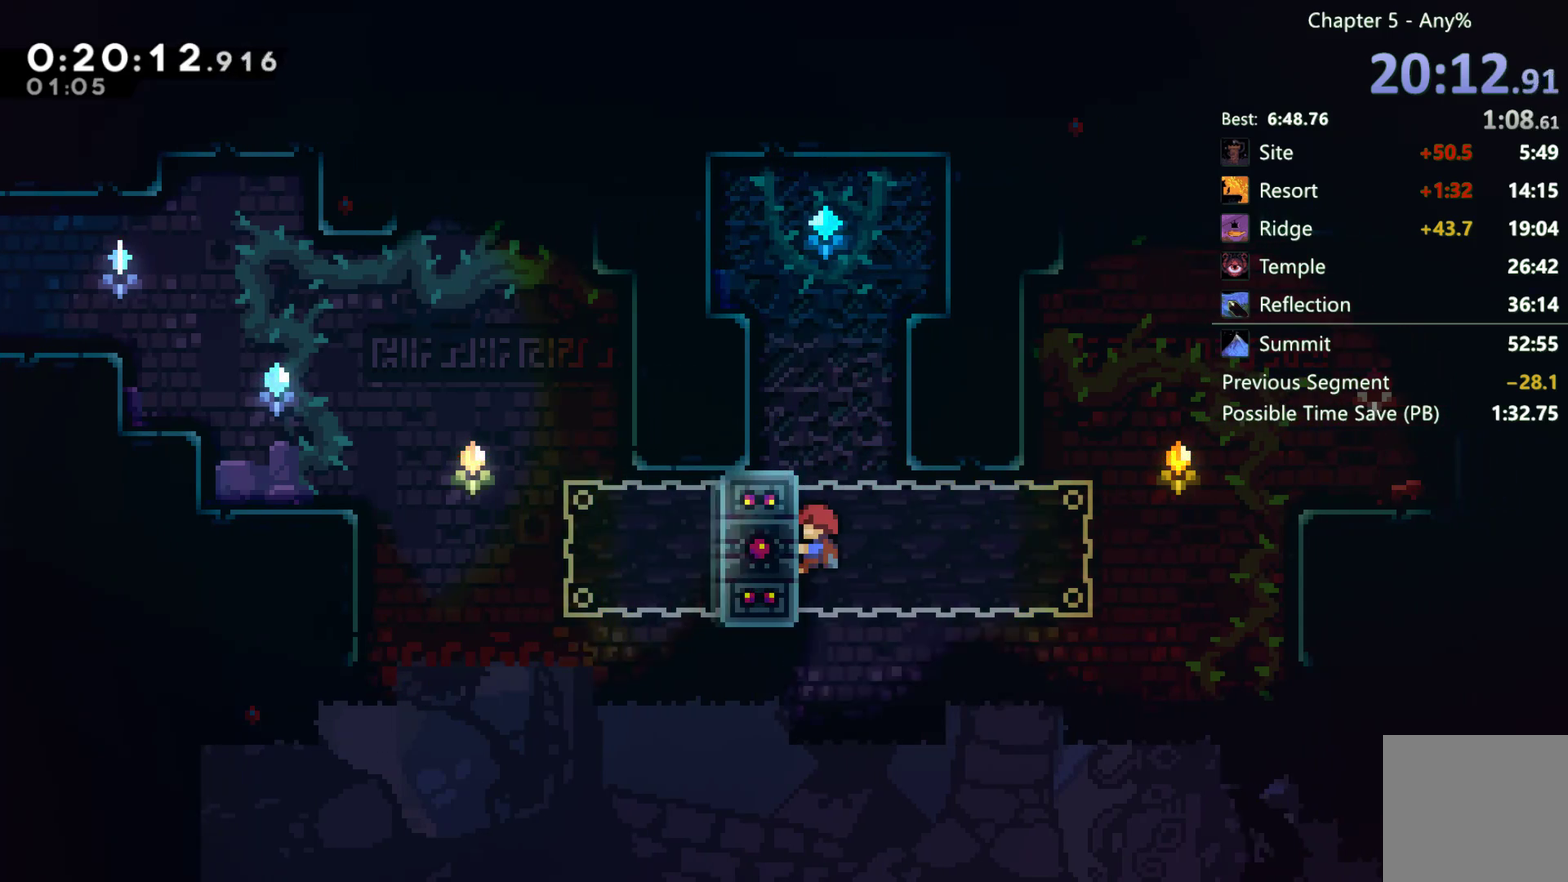
{"buttons": ["R2", "DPAD_RIGHT"], "left_stick": "center", "right_stick": "center", "events": [[117, "DPAD_UP", "down"], [283, "DPAD_UP", "up"], [450, "DPAD_RIGHT", "down"]]}
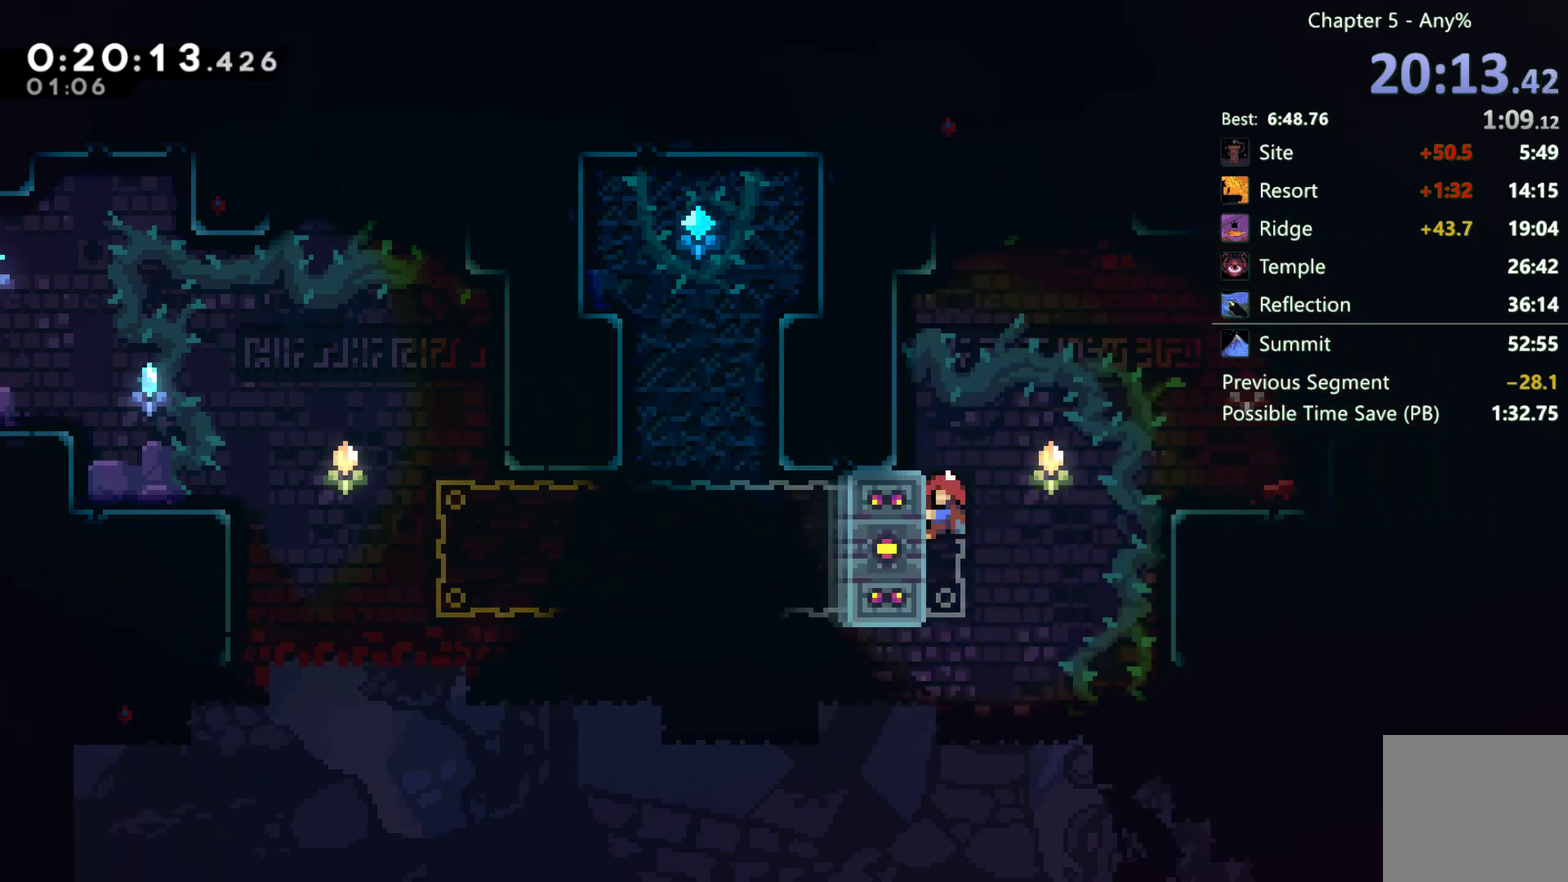
{"buttons": ["R2", "DPAD_RIGHT"], "left_stick": "center", "right_stick": "center", "events": [[50, "A", "down"], [417, "A", "up"]]}
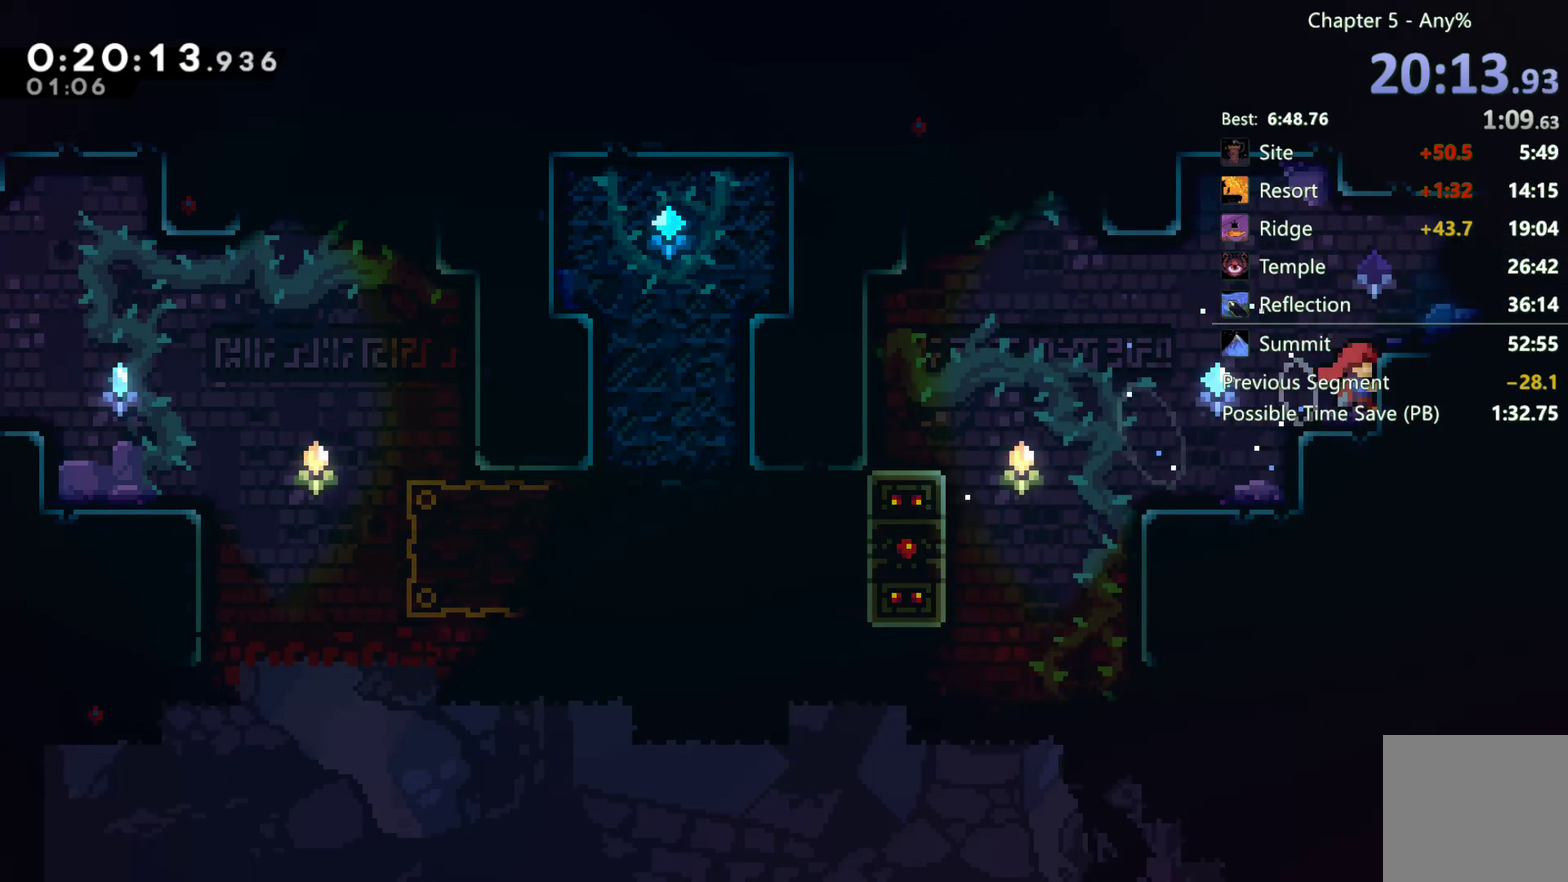
{"buttons": ["A", "DPAD_DOWN", "DPAD_RIGHT"], "left_stick": "center", "right_stick": "center", "events": [[17, "A", "down"], [83, "DPAD_DOWN", "down"], [100, "R2", "up"], [150, "A", "up"], [217, "X", "down"], [283, "X", "up"], [350, "A", "down"]]}
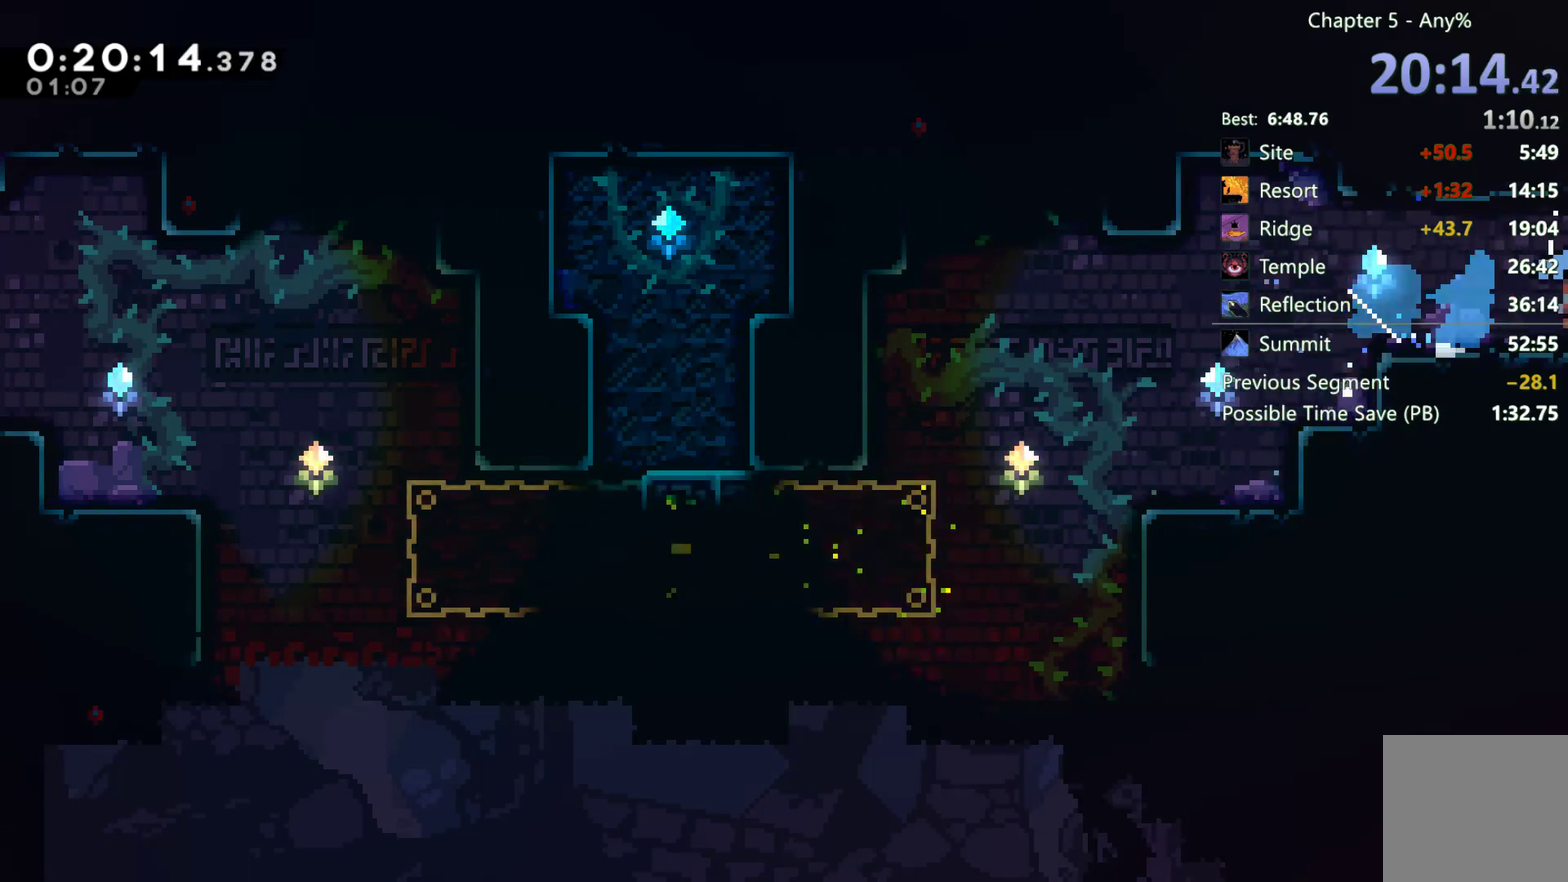
{"buttons": ["A", "DPAD_DOWN", "DPAD_RIGHT"], "left_stick": "center", "right_stick": "center", "events": []}
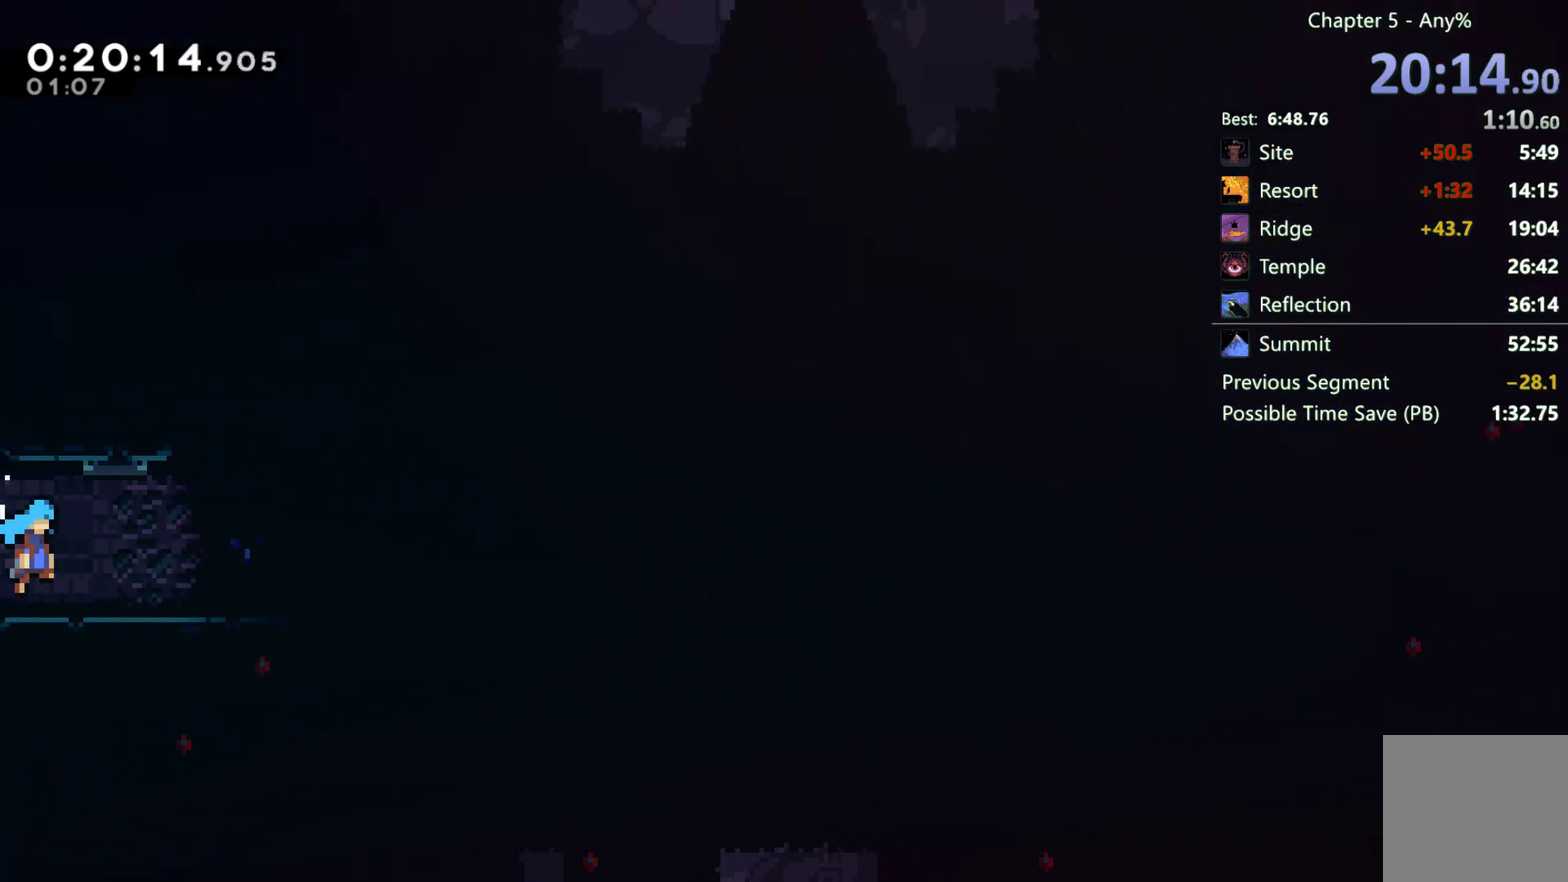
{"buttons": ["A", "DPAD_DOWN", "DPAD_RIGHT"], "left_stick": "center", "right_stick": "center", "events": [[83, "A", "up"], [217, "X", "down"], [283, "X", "up"], [417, "A", "down"]]}
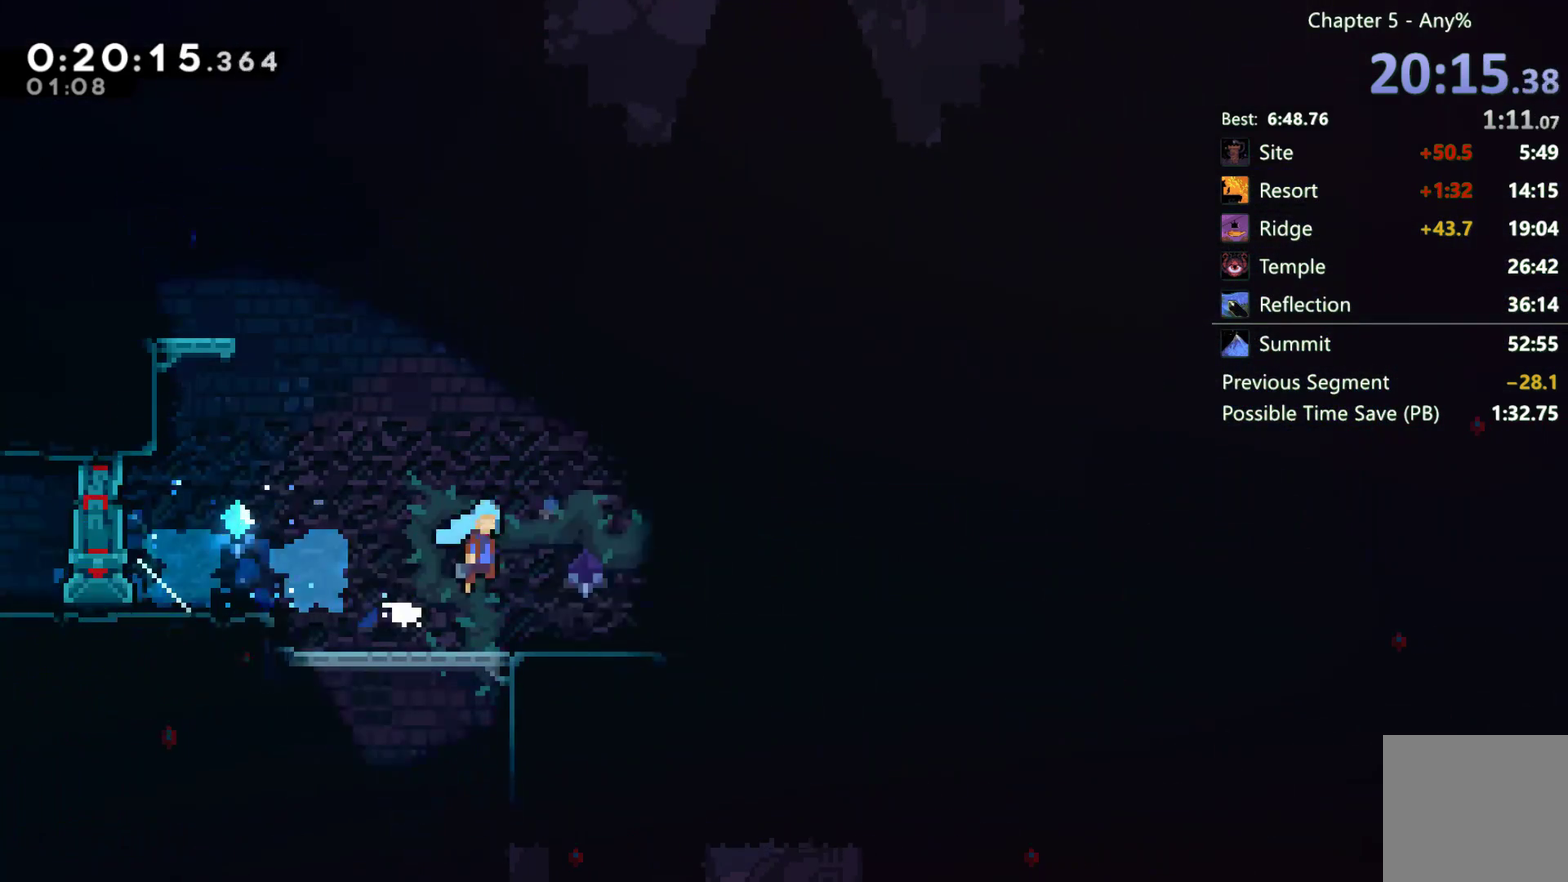
{"buttons": ["A", "DPAD_DOWN", "DPAD_RIGHT"], "left_stick": "center", "right_stick": "center", "events": [[17, "DPAD_DOWN", "up"], [150, "DPAD_DOWN", "down"], [250, "A", "up"], [317, "X", "down"], [383, "X", "up"], [483, "A", "down"]]}
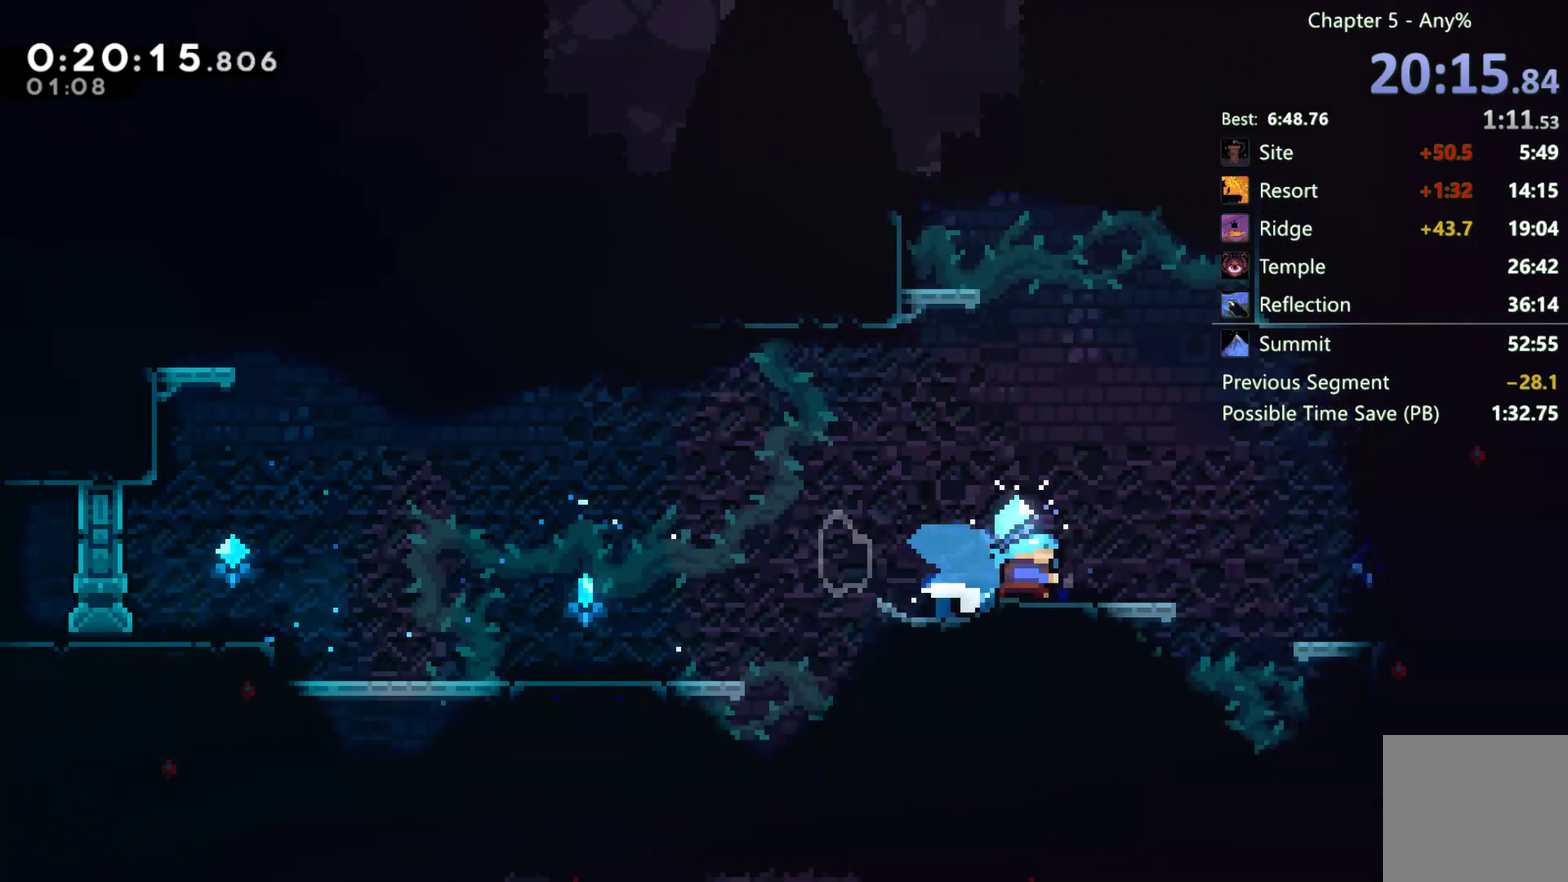
{"buttons": ["A", "X", "DPAD_DOWN", "DPAD_RIGHT"], "left_stick": "center", "right_stick": "center", "events": [[117, "A", "up"], [250, "X", "down"], [317, "X", "up"], [450, "X", "down"], [467, "A", "down"]]}
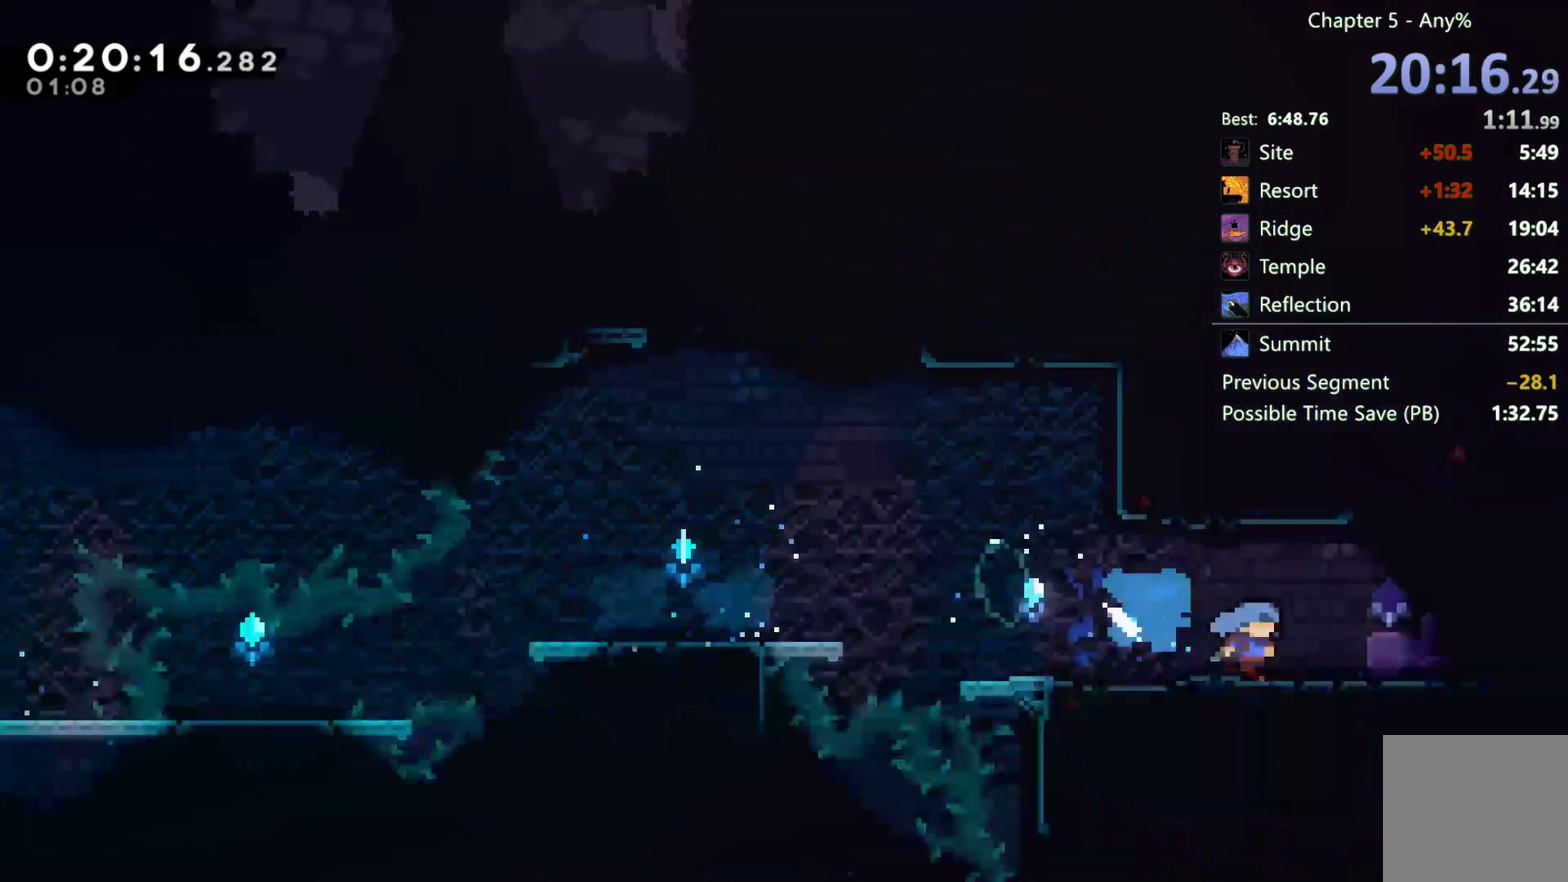
{"buttons": ["DPAD_DOWN", "DPAD_RIGHT"], "left_stick": "center", "right_stick": "center", "events": [[17, "X", "up"], [383, "A", "up"]]}
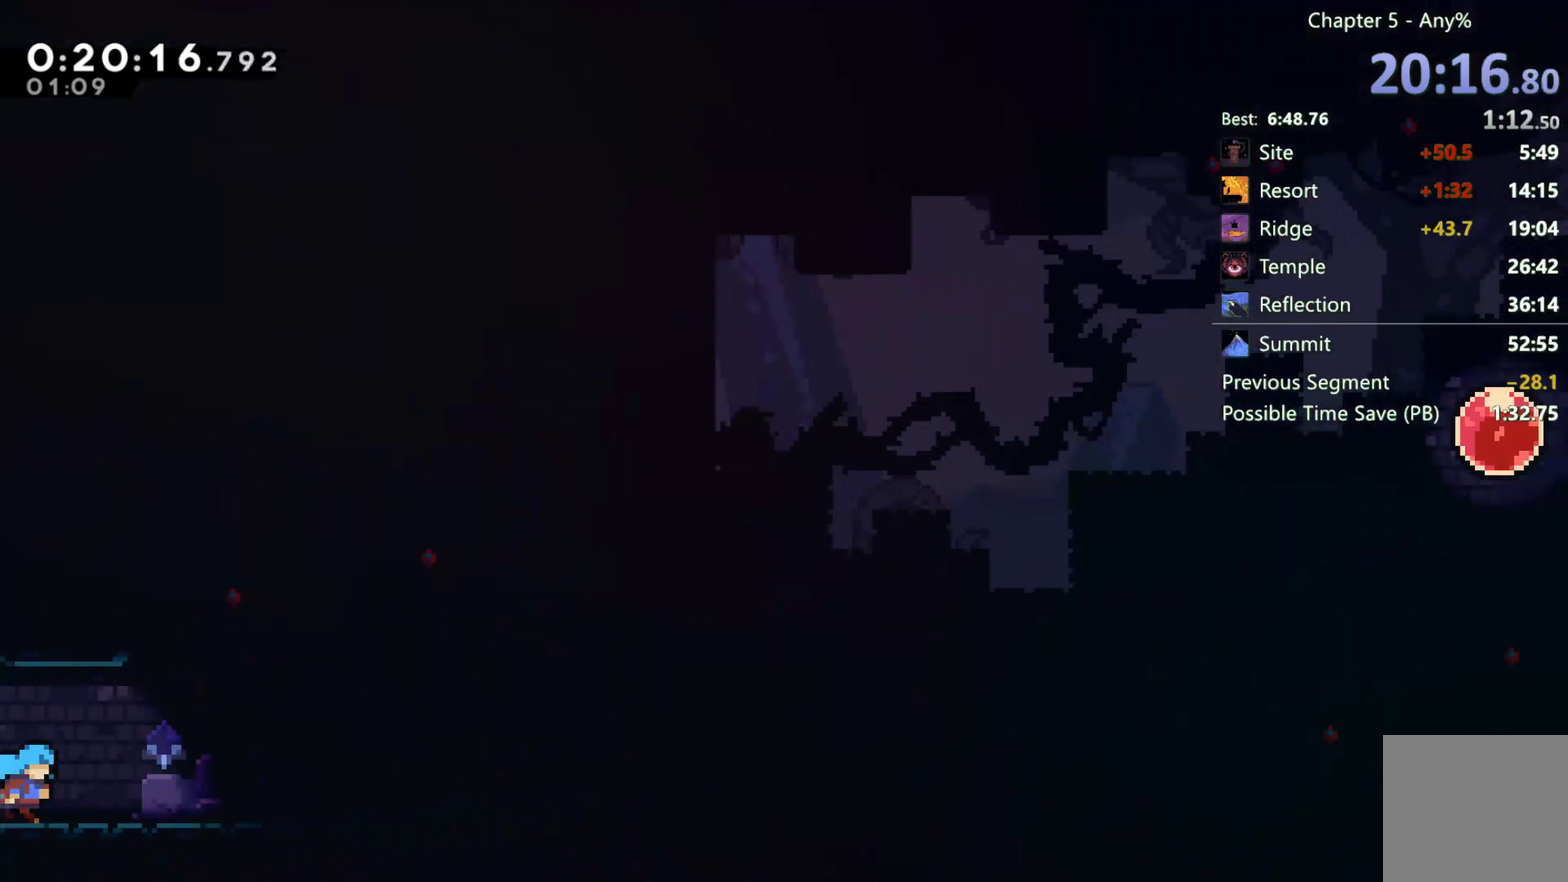
{"buttons": ["DPAD_DOWN", "DPAD_RIGHT"], "left_stick": "center", "right_stick": "center", "events": [[117, "A", "down"], [283, "A", "up"], [383, "X", "down"], [450, "X", "up"]]}
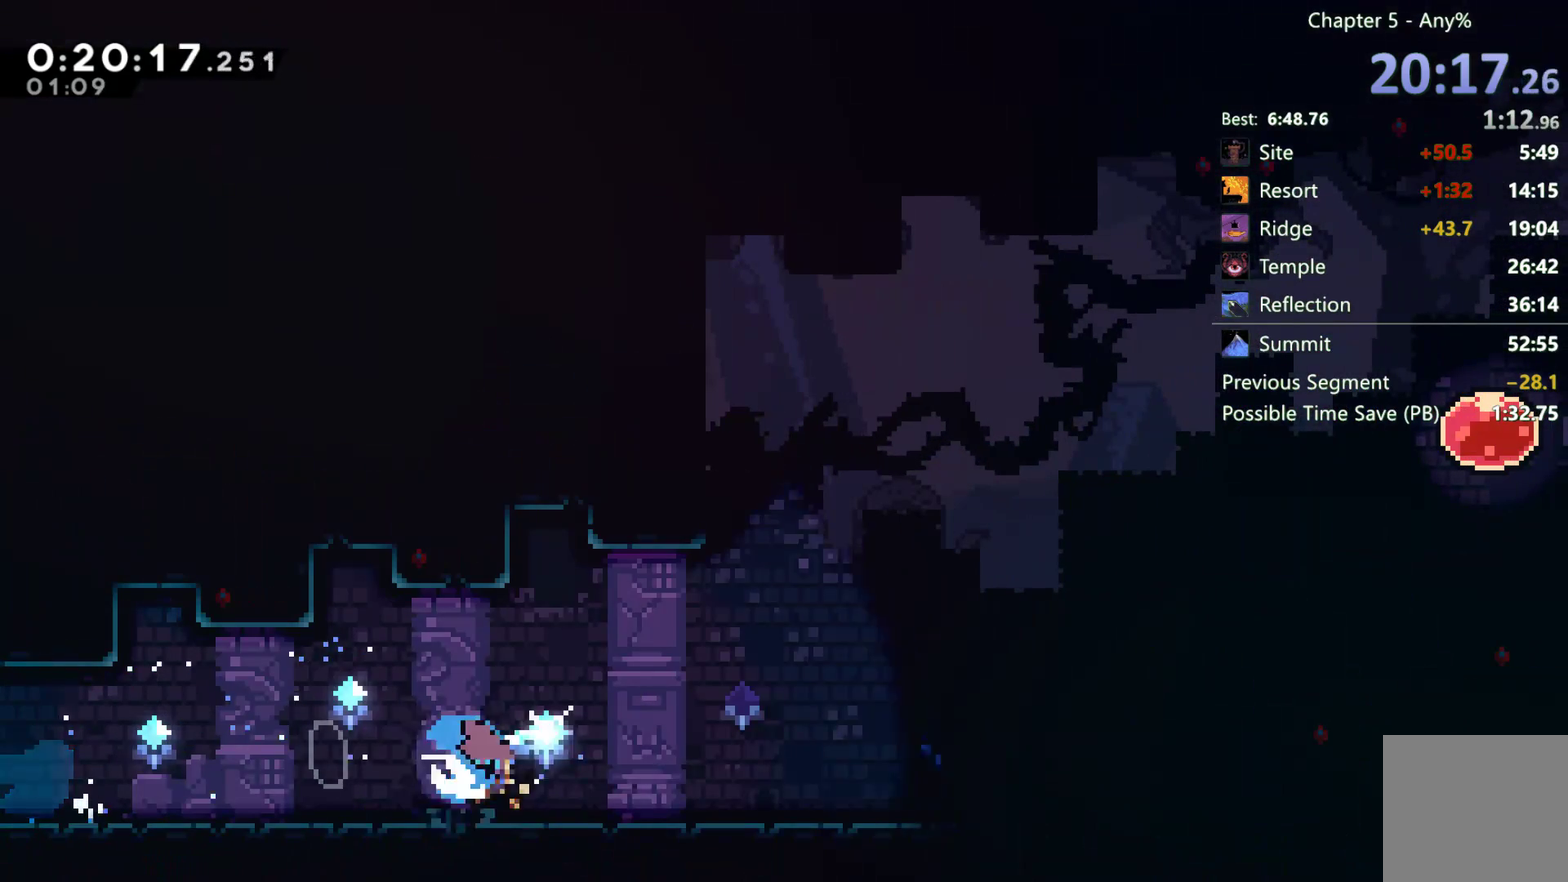
{"buttons": ["A", "DPAD_UP", "DPAD_RIGHT"], "left_stick": "center", "right_stick": "center", "events": [[83, "A", "down"], [183, "A", "up"], [183, "DPAD_DOWN", "up"], [383, "A", "down"], [450, "DPAD_UP", "down"]]}
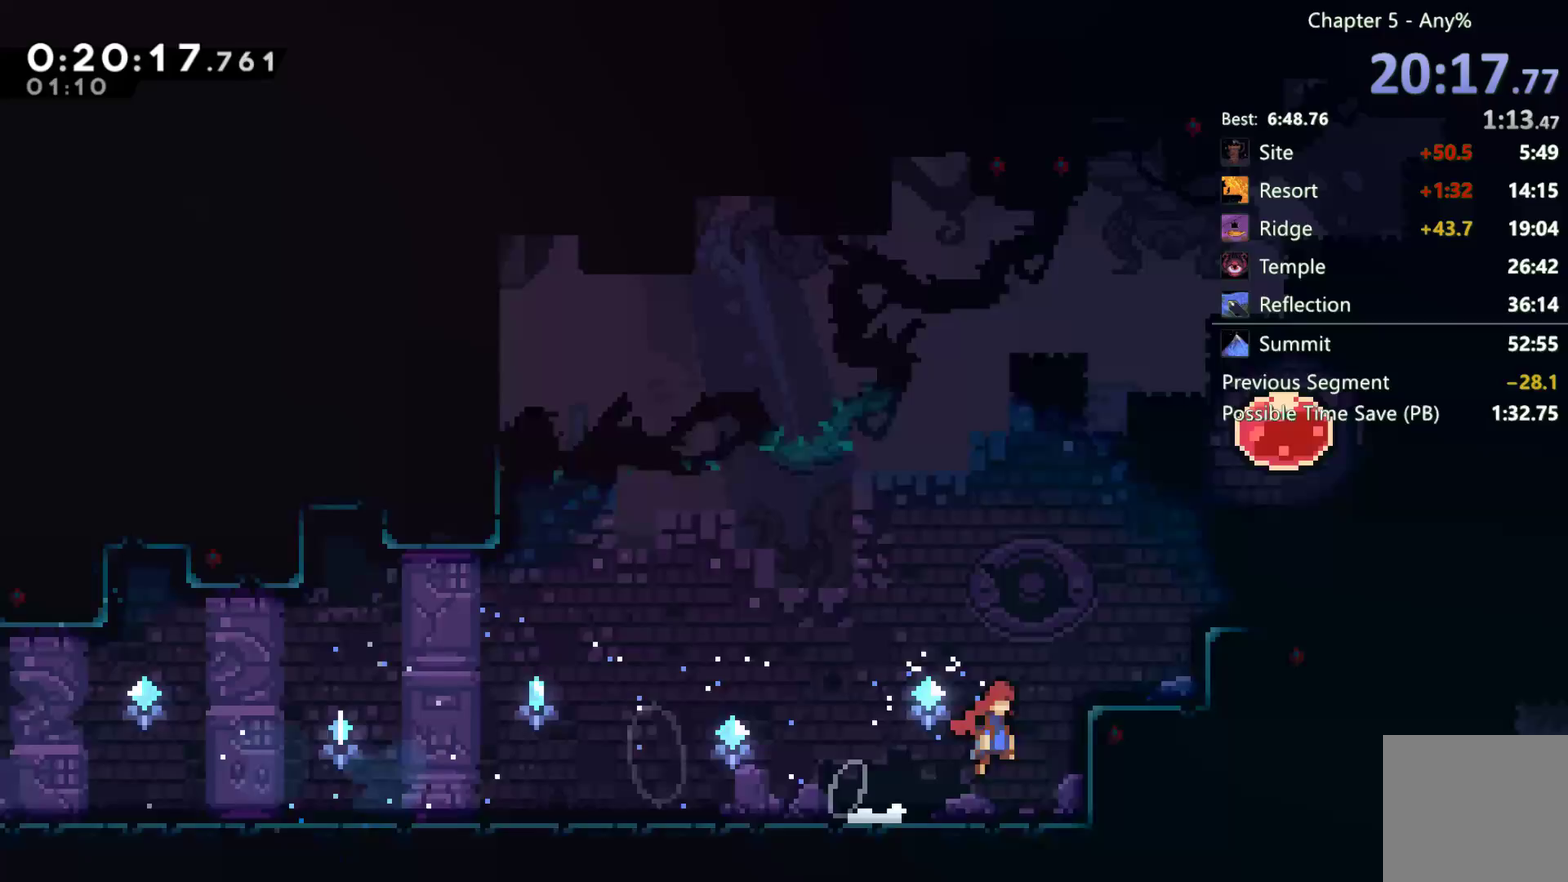
{"buttons": ["X", "DPAD_RIGHT"], "left_stick": "center", "right_stick": "center", "events": [[83, "X", "down"], [117, "A", "up"], [417, "DPAD_UP", "up"]]}
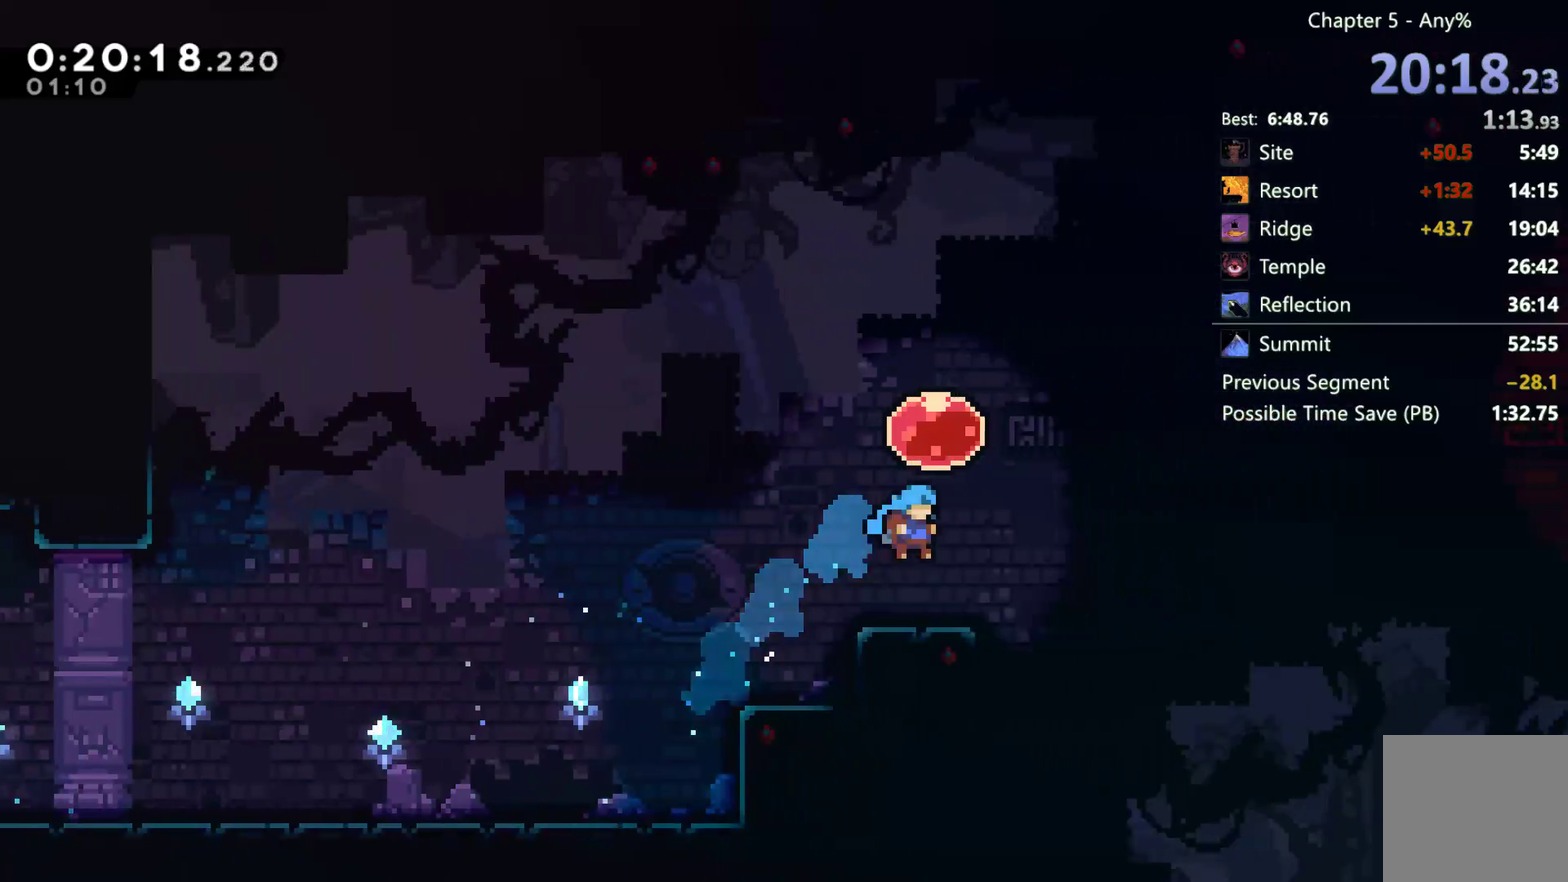
{"buttons": ["X", "DPAD_RIGHT"], "left_stick": "center", "right_stick": "center", "events": [[17, "DPAD_RIGHT", "up"], [17, "DPAD_UP", "down"], [17, "X", "up"], [133, "X", "down"], [283, "X", "up"], [450, "DPAD_RIGHT", "down"], [450, "DPAD_UP", "up"], [450, "X", "down"]]}
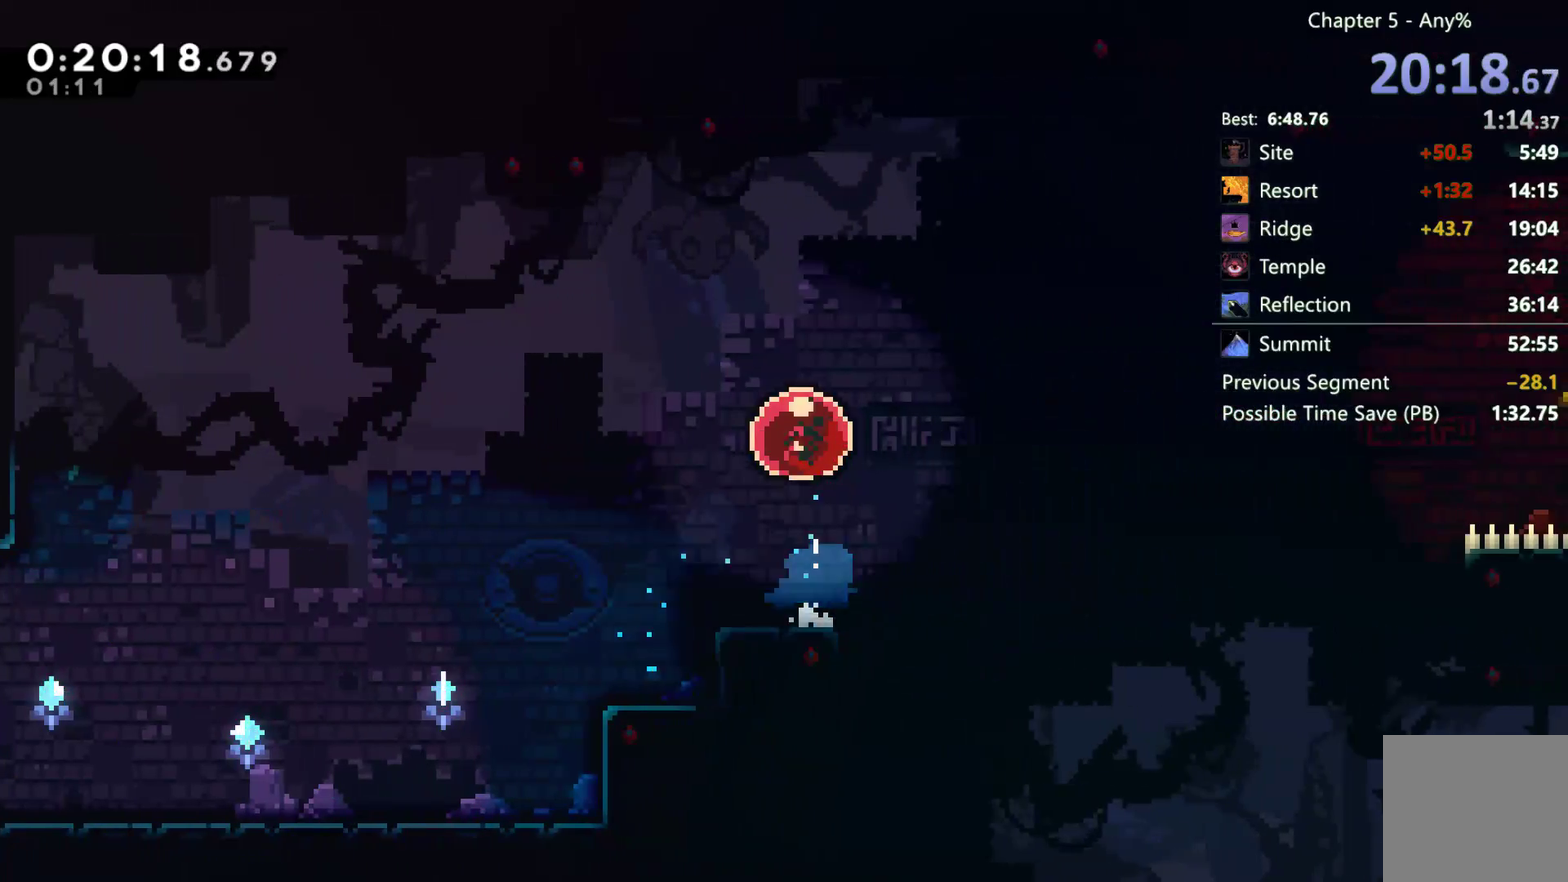
{"buttons": [], "left_stick": "center", "right_stick": "center", "events": [[17, "X", "up"], [350, "DPAD_RIGHT", "up"]]}
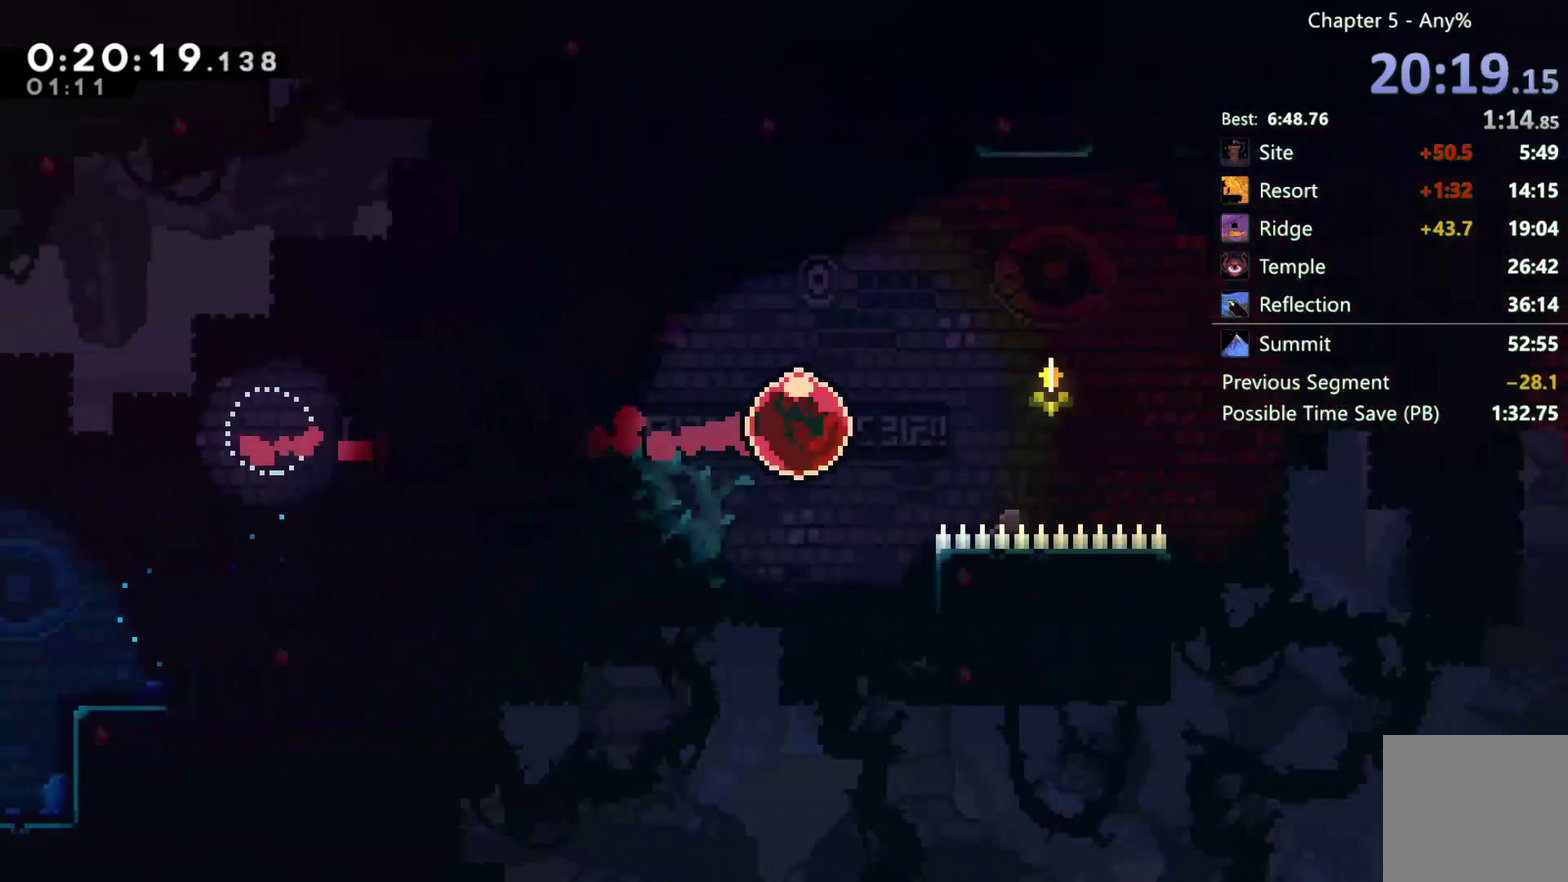
{"buttons": [], "left_stick": "center", "right_stick": "center", "events": []}
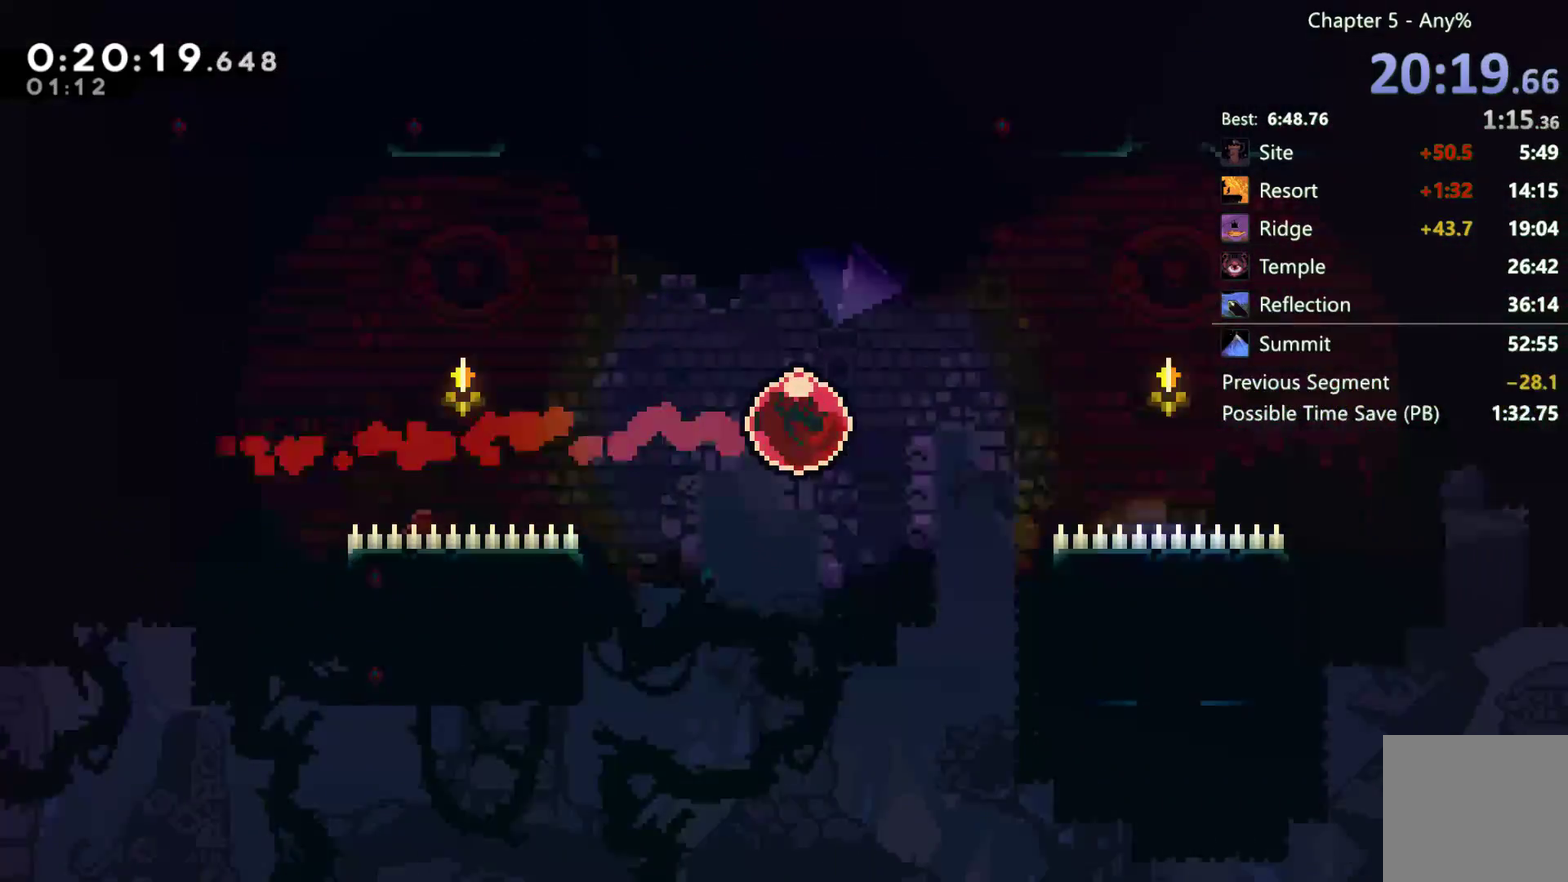
{"buttons": [], "left_stick": "center", "right_stick": "center", "events": []}
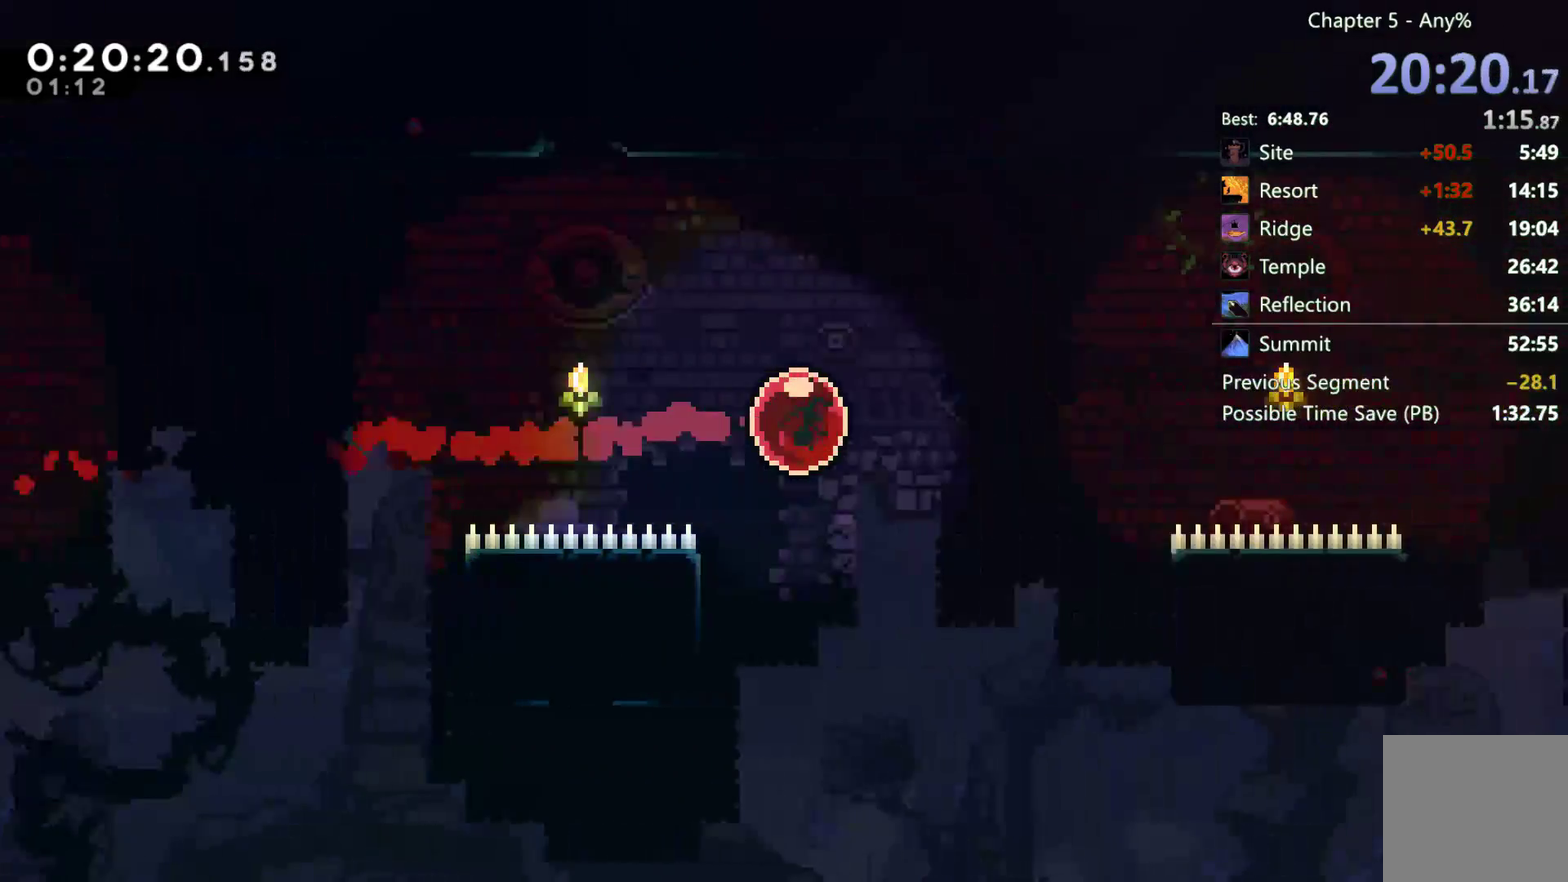
{"buttons": ["DPAD_DOWN", "DPAD_RIGHT"], "left_stick": "center", "right_stick": "center", "events": [[367, "L1", "down"], [433, "L1", "up"], [450, "DPAD_RIGHT", "down"], [483, "DPAD_DOWN", "down"]]}
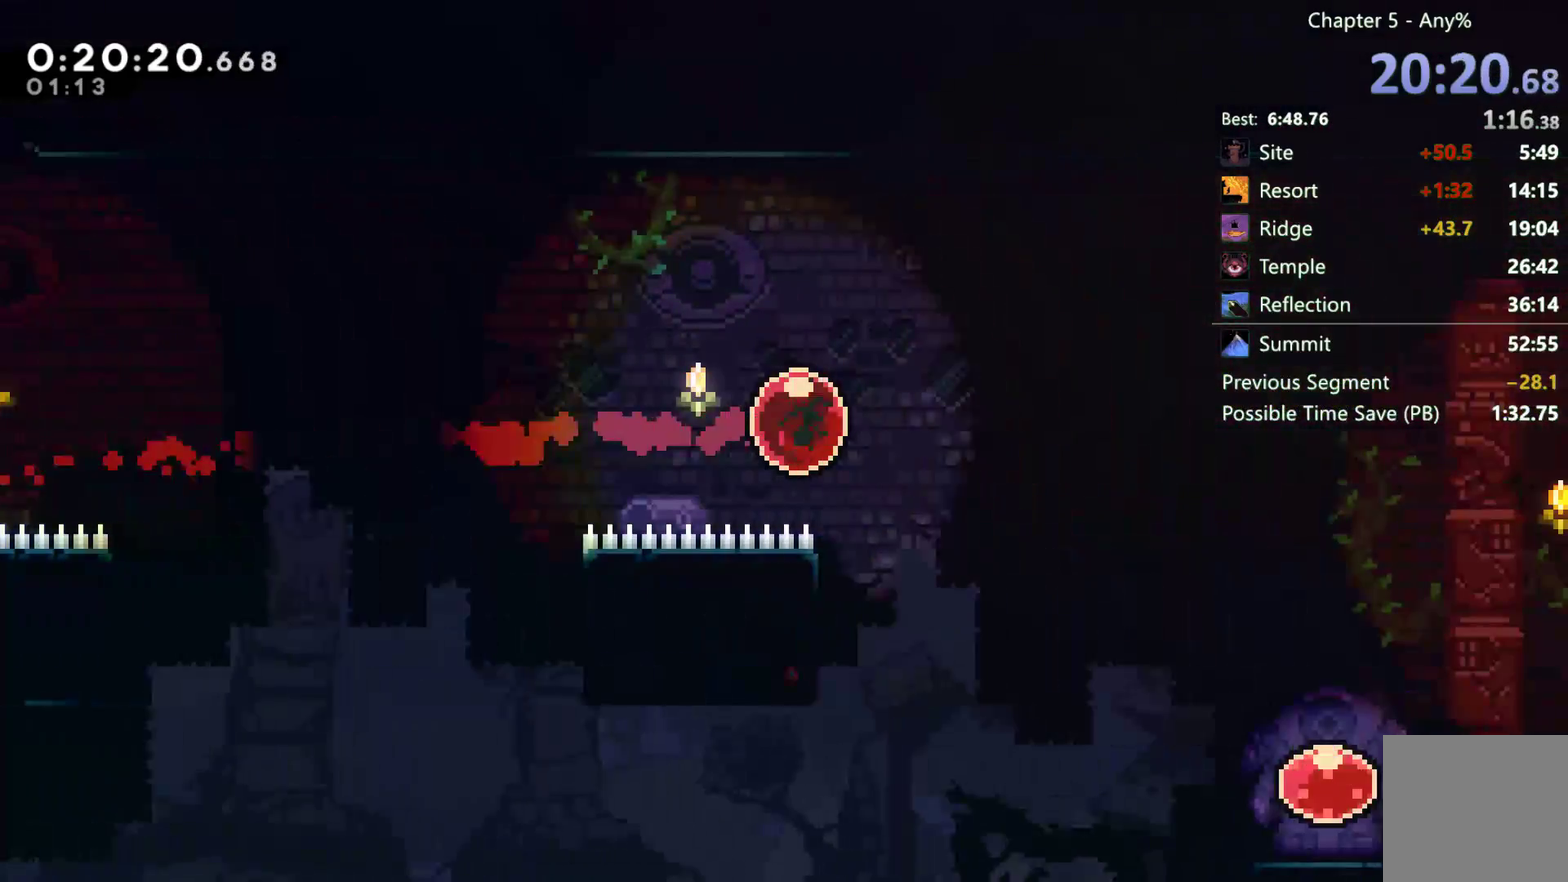
{"buttons": [], "left_stick": "center", "right_stick": "center", "events": [[83, "X", "down"], [217, "X", "up"], [483, "DPAD_DOWN", "up"], [483, "DPAD_RIGHT", "up"]]}
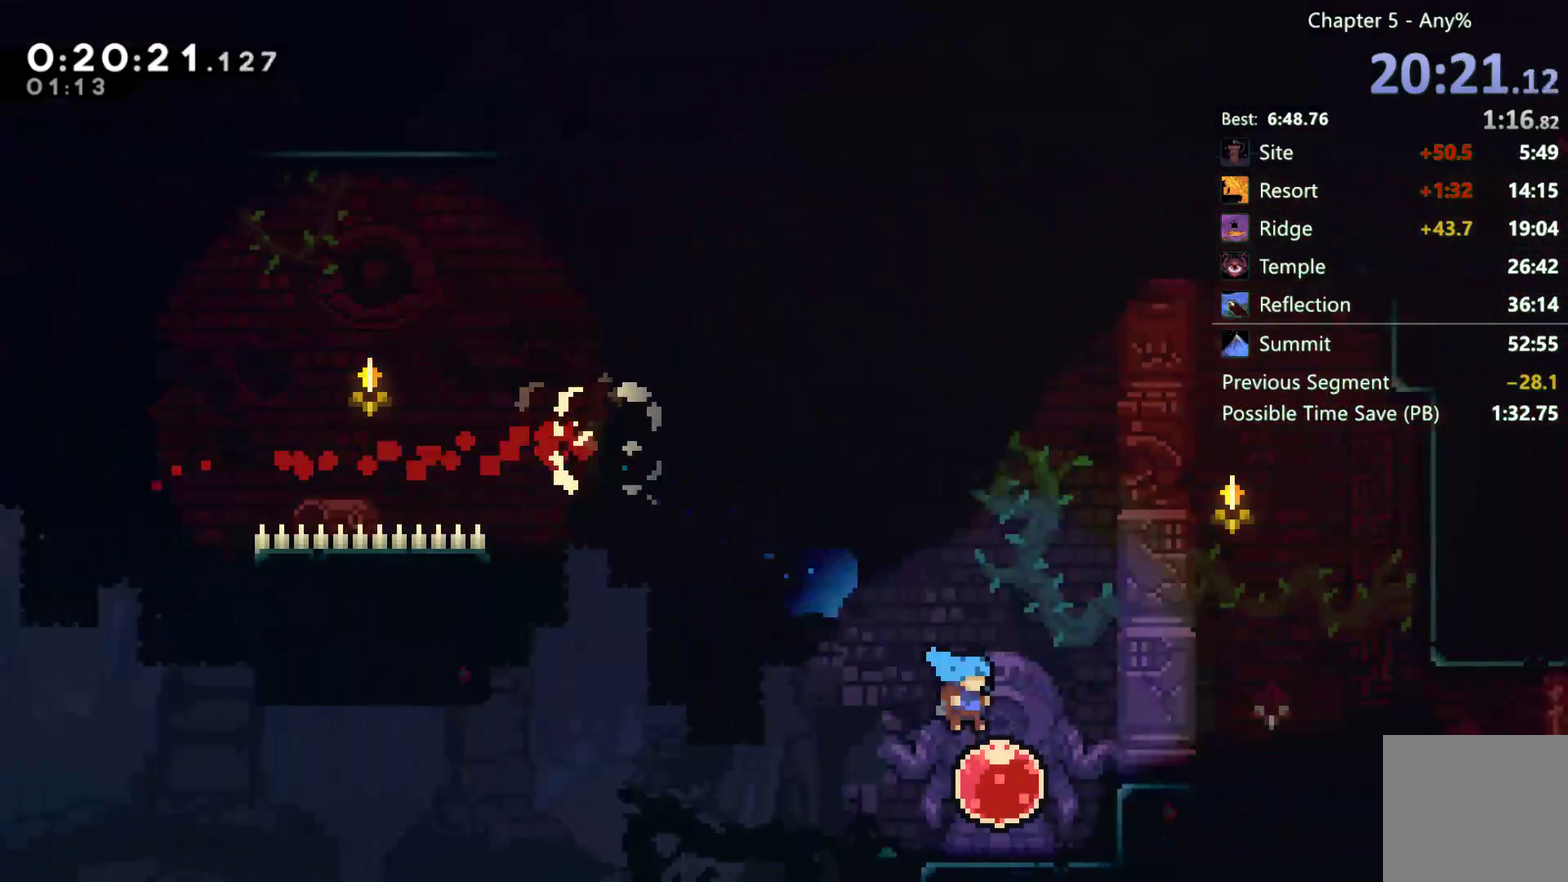
{"buttons": ["DPAD_LEFT"], "left_stick": "center", "right_stick": "center", "events": [[50, "DPAD_LEFT", "down"], [83, "X", "down"], [183, "X", "up"]]}
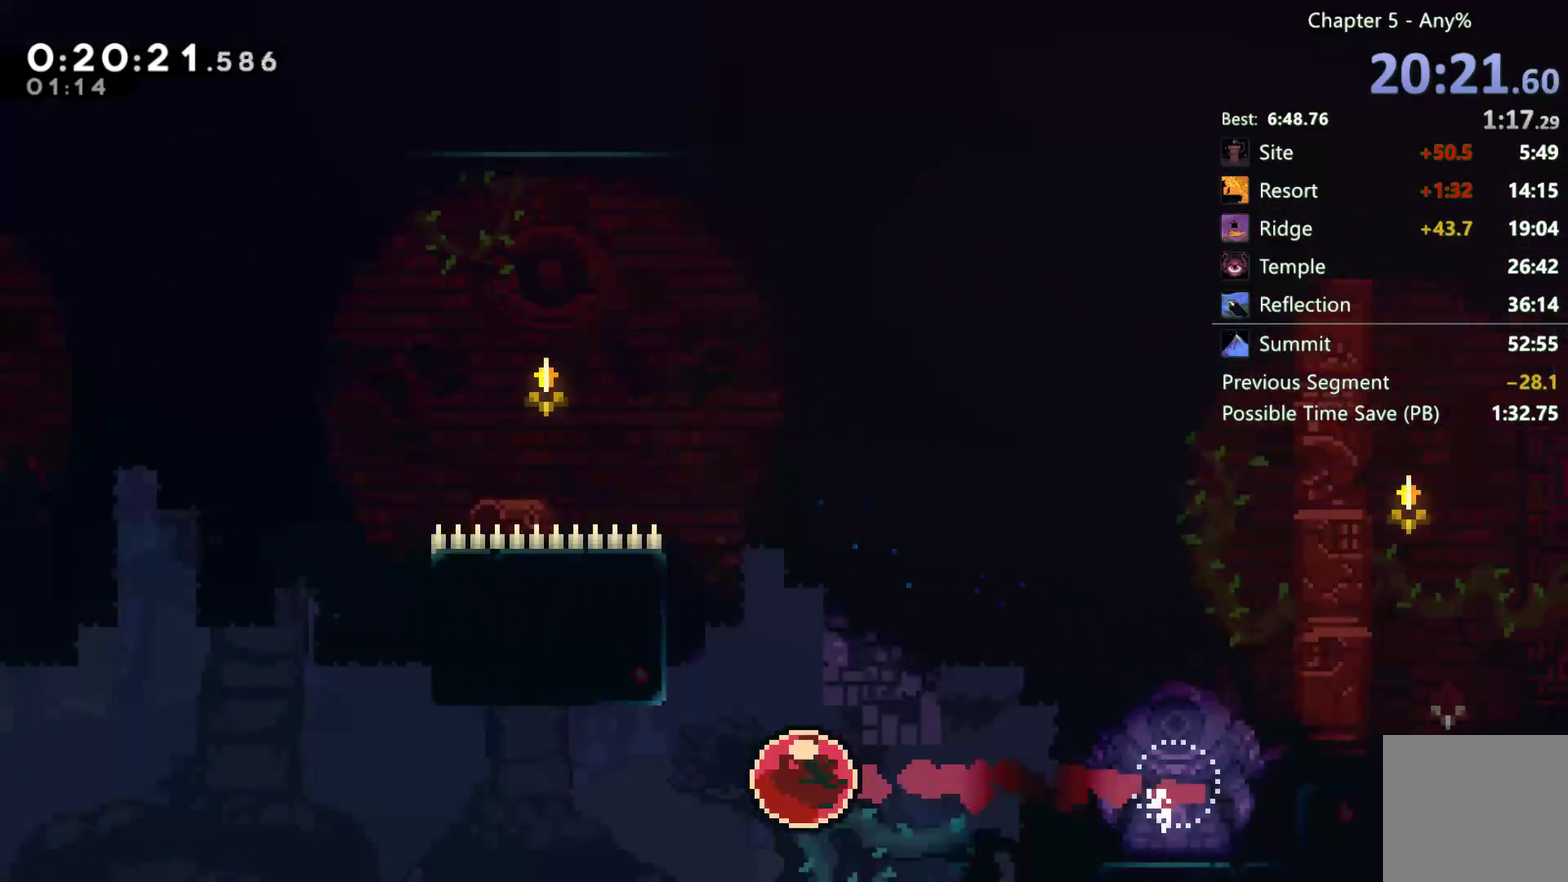
{"buttons": ["DPAD_LEFT"], "left_stick": "center", "right_stick": "center", "events": [[200, "L1", "down"], [283, "L1", "up"]]}